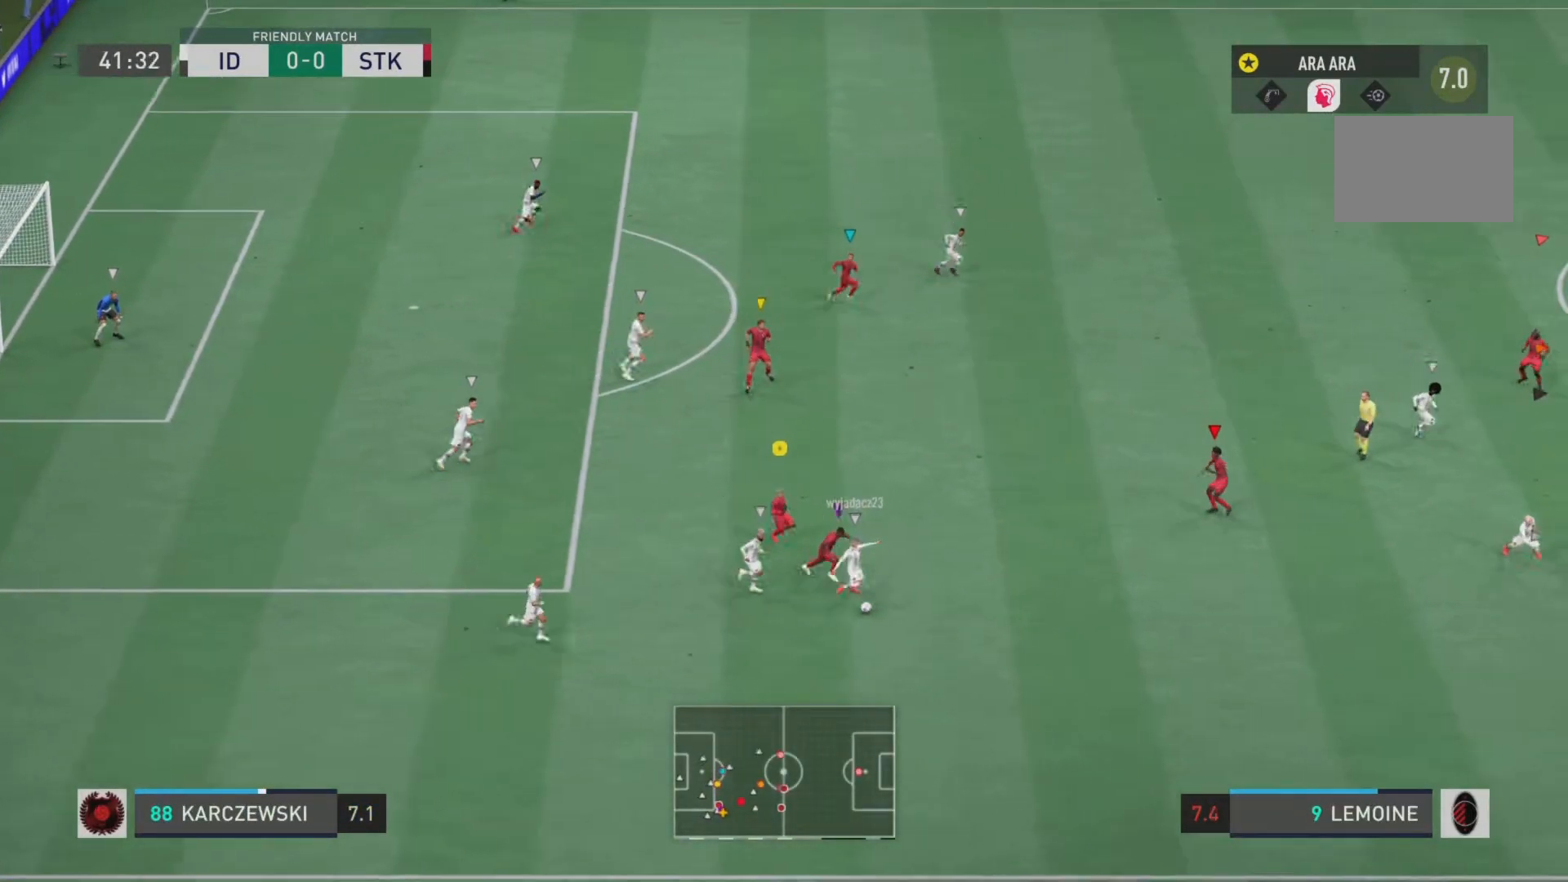
Gameplay with a controller (PlayStation layout); each line is a JSON object with the inputs held at the frame after it. "events" lists button and stick changes between this image and that frame as [ms after this image, input, new state], when the widget could be followed in between. Not read: L3 R3.
{"buttons": ["R2"], "left_stick": "down-right", "right_stick": "center", "events": [[67, "L1", "up"], [183, "L2", "up"]]}
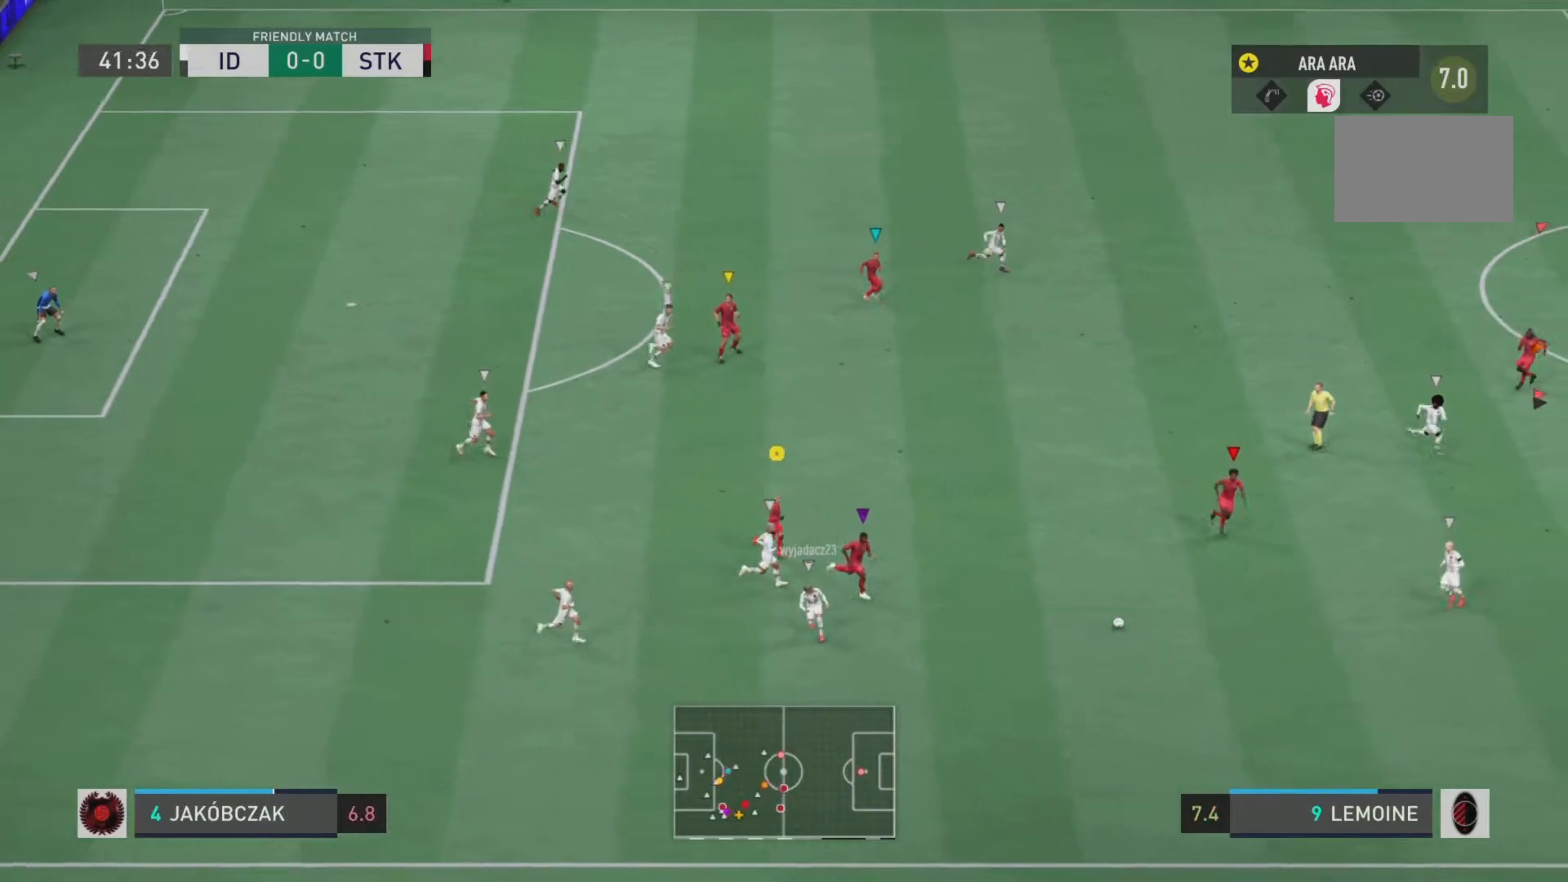
{"buttons": ["R2"], "left_stick": "down-right", "right_stick": "center", "events": []}
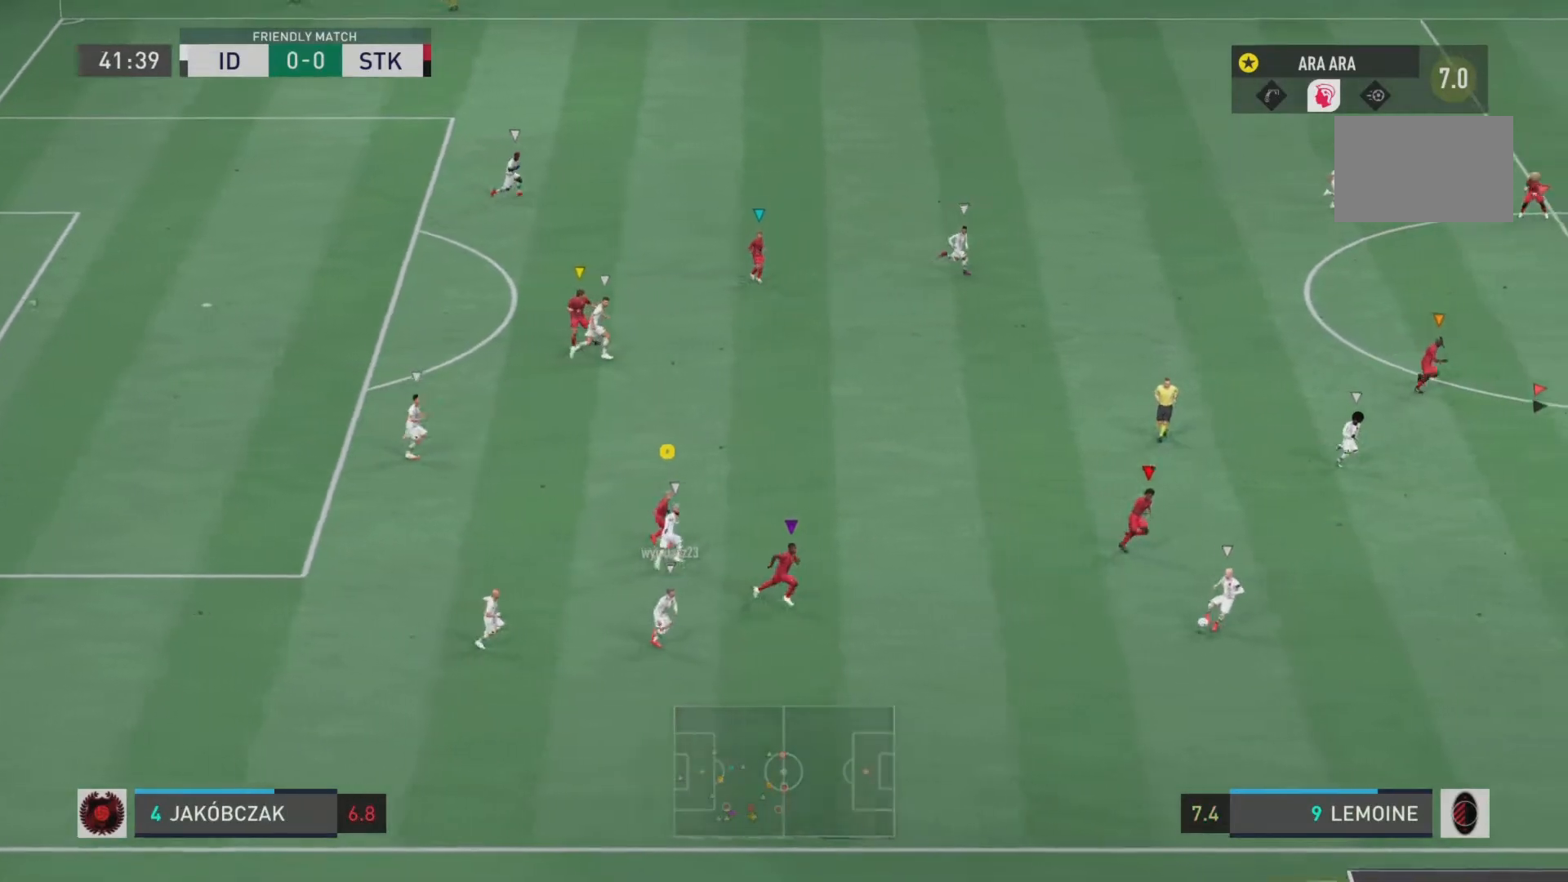
{"buttons": ["L2", "R2"], "left_stick": "down-right", "right_stick": "center", "events": [[434, "L2", "down"]]}
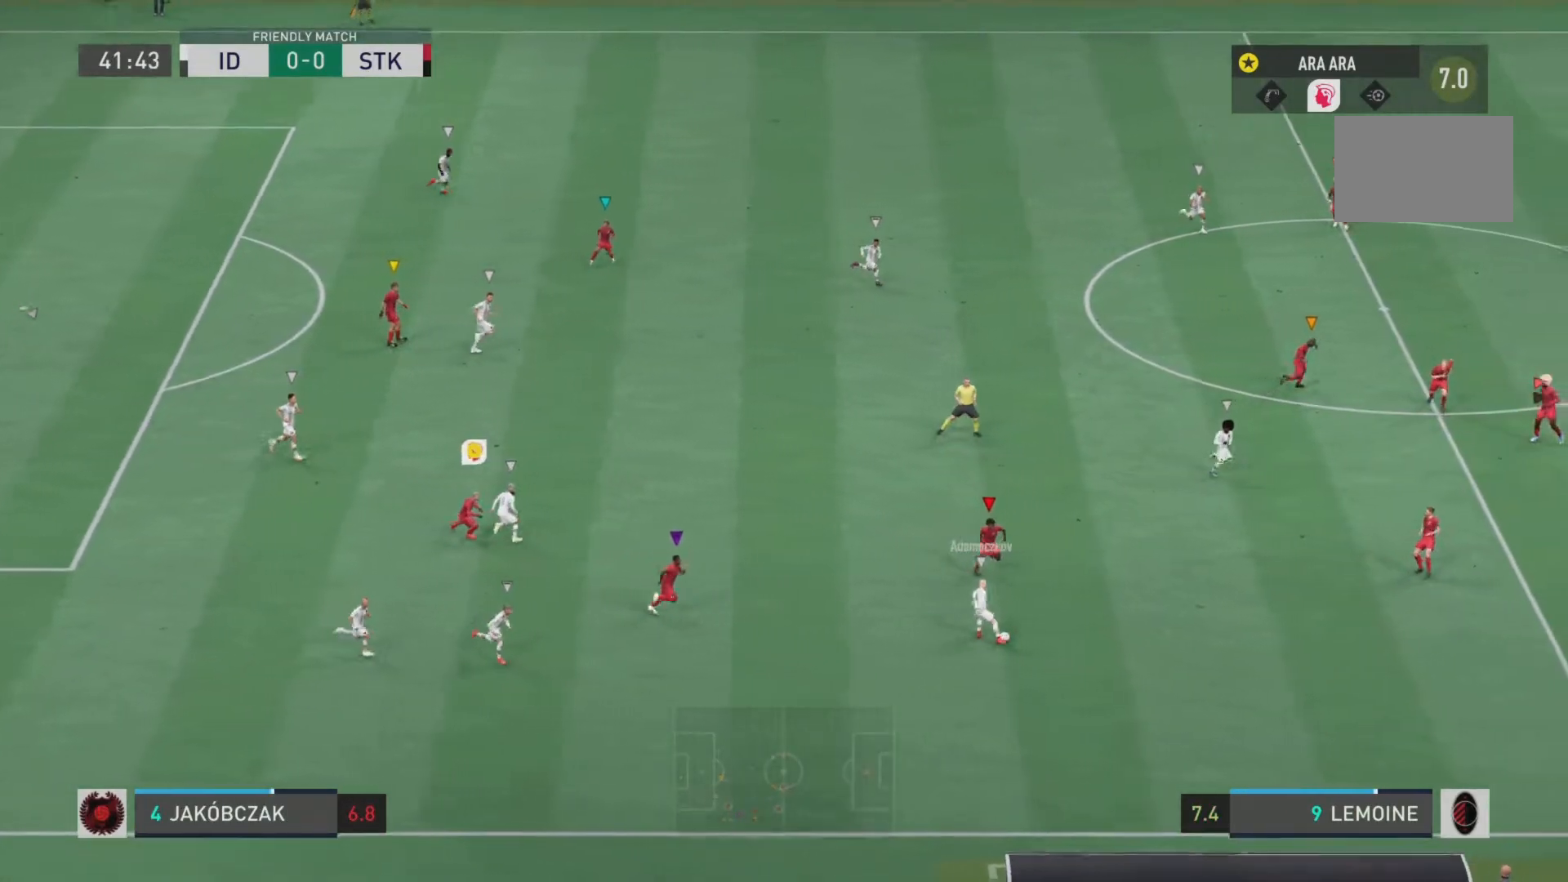
{"buttons": ["L2", "R2"], "left_stick": "up-right", "right_stick": "center", "events": [[34, "L2", "up"], [351, "L2", "down"], [434, "left_stick", "up-right"]]}
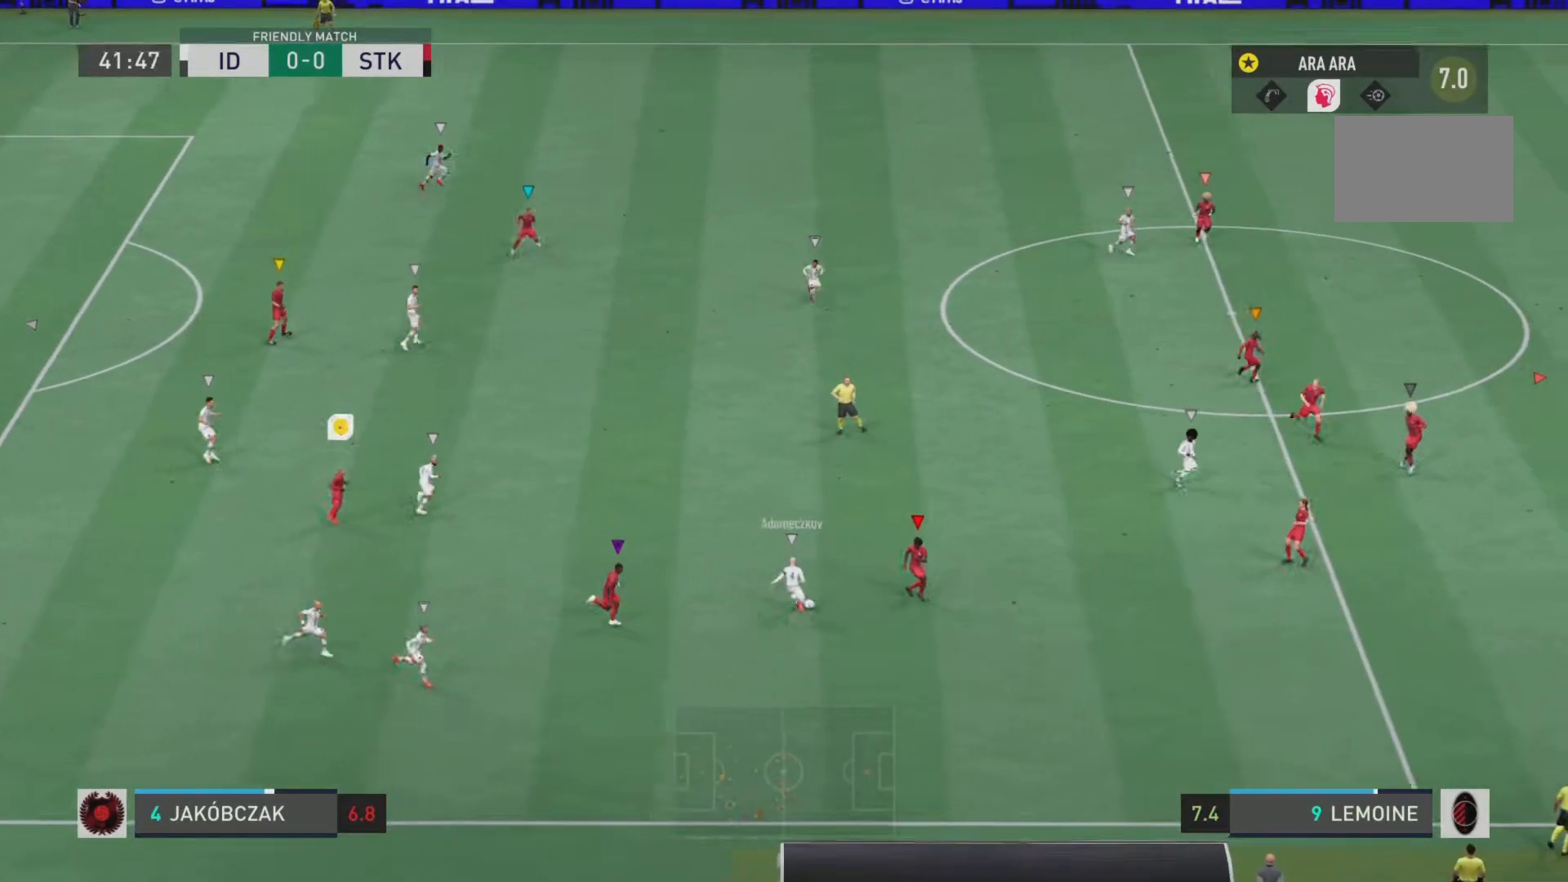
{"buttons": ["L2", "R2"], "left_stick": "up", "right_stick": "center", "events": [[367, "left_stick", "up"]]}
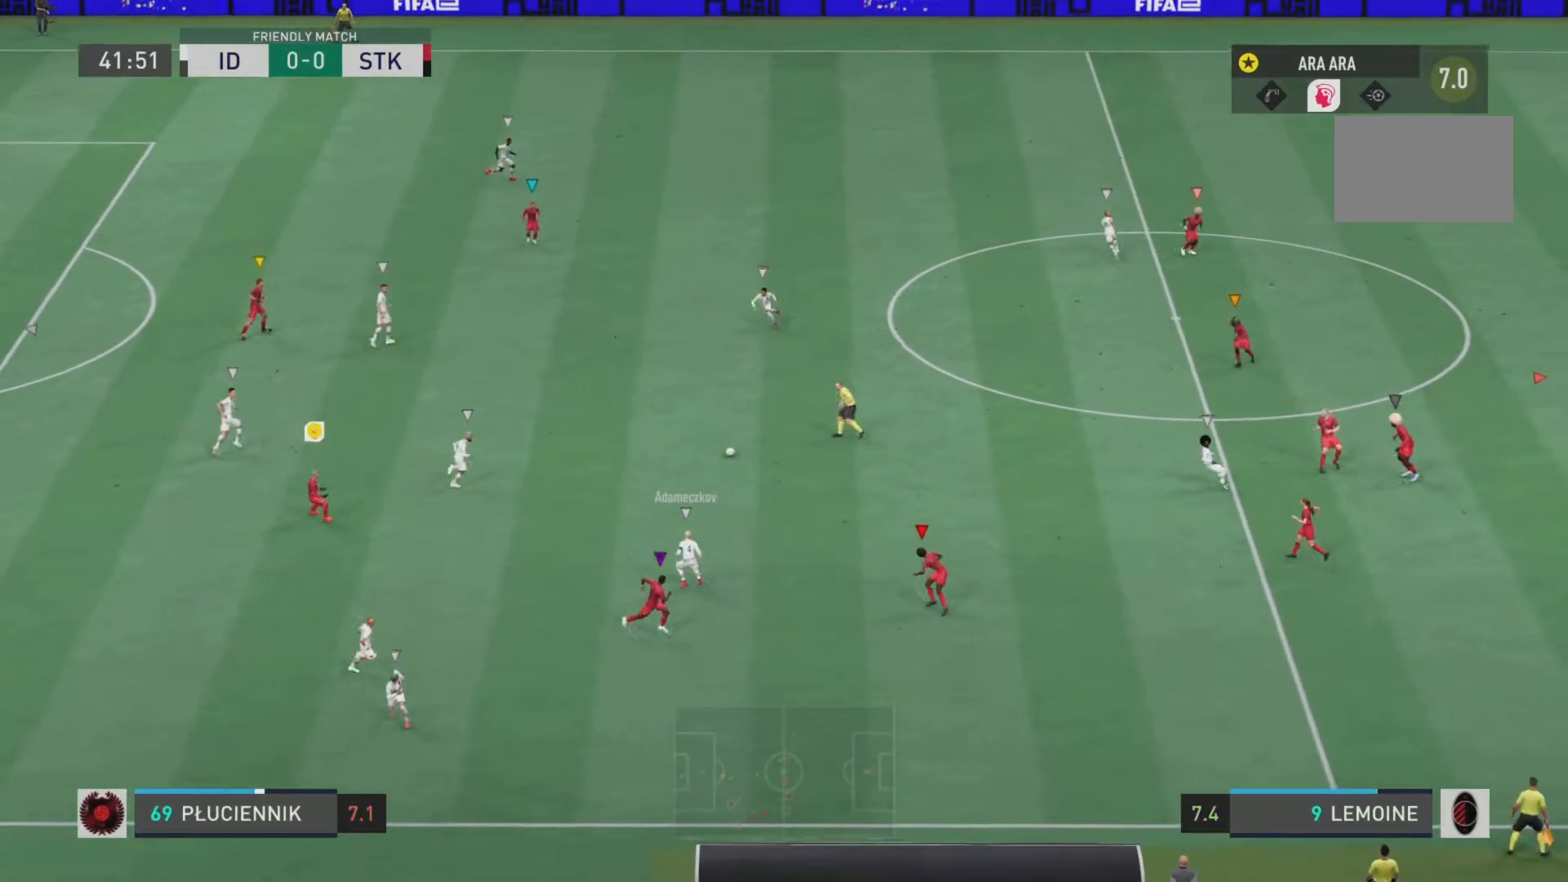
{"buttons": ["R2"], "left_stick": "up", "right_stick": "center", "events": [[67, "L2", "up"], [184, "L1", "down"], [317, "L1", "up"]]}
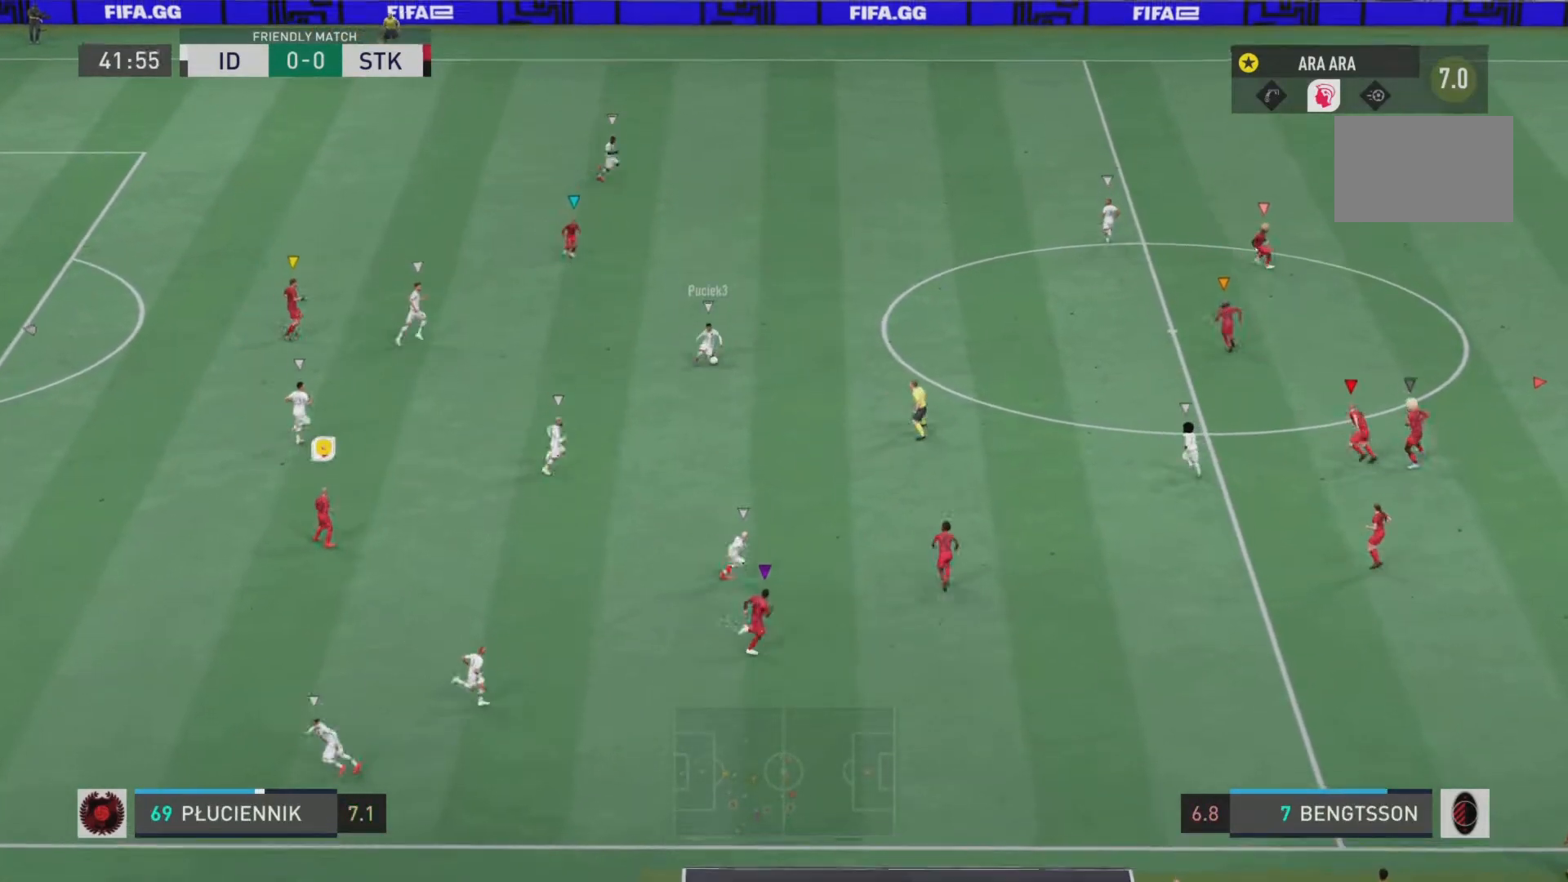
{"buttons": ["L1", "R2"], "left_stick": "up", "right_stick": "center", "events": [[467, "L1", "down"]]}
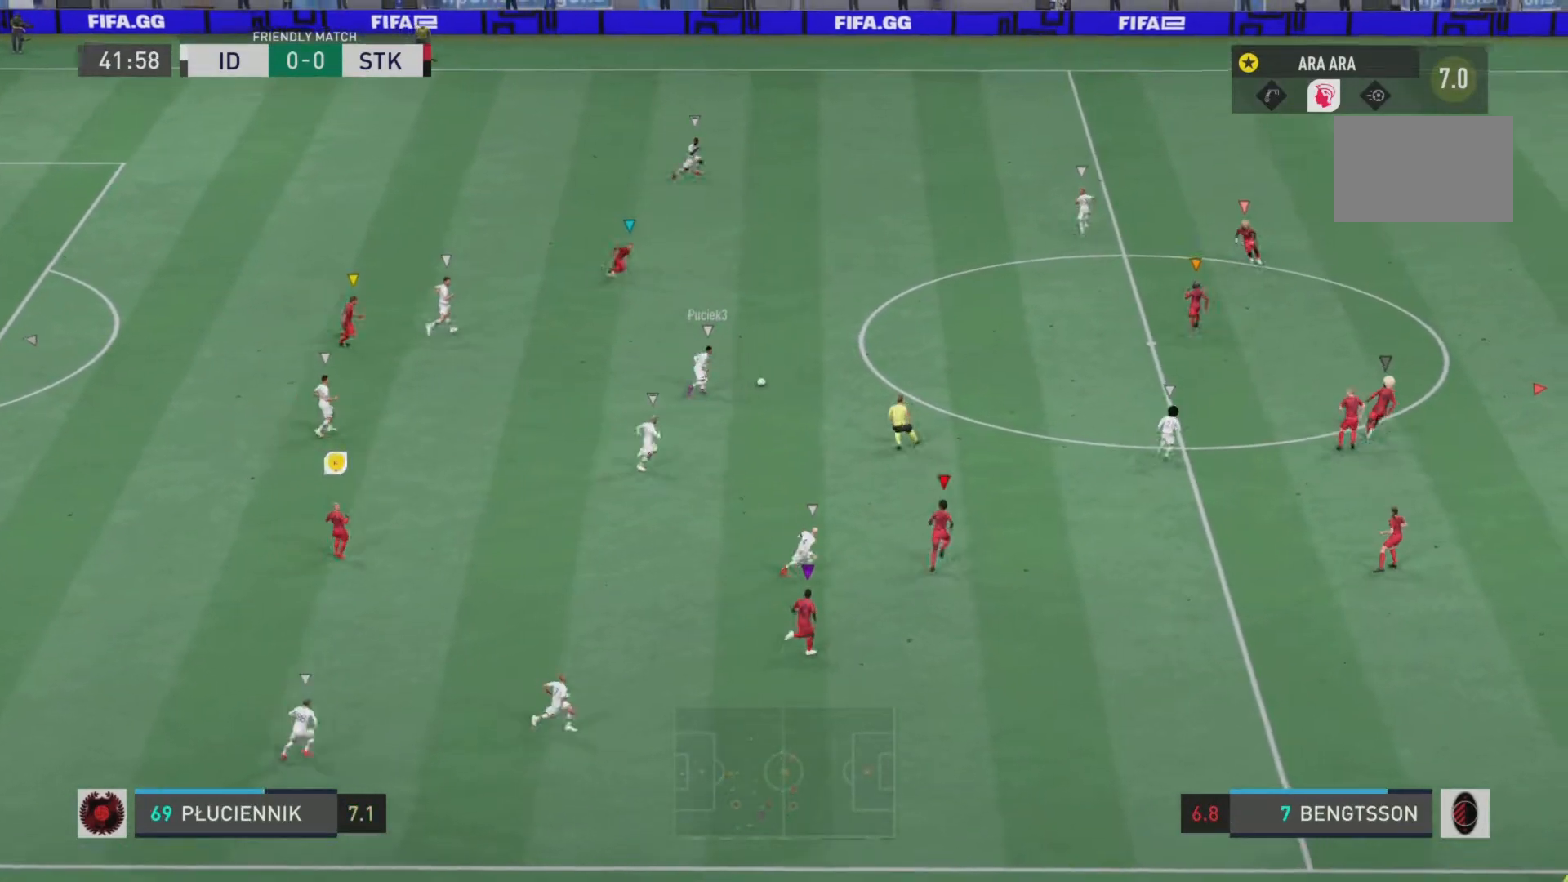
{"buttons": ["L1", "R2"], "left_stick": "up", "right_stick": "center", "events": [[167, "L1", "up"], [501, "L1", "down"]]}
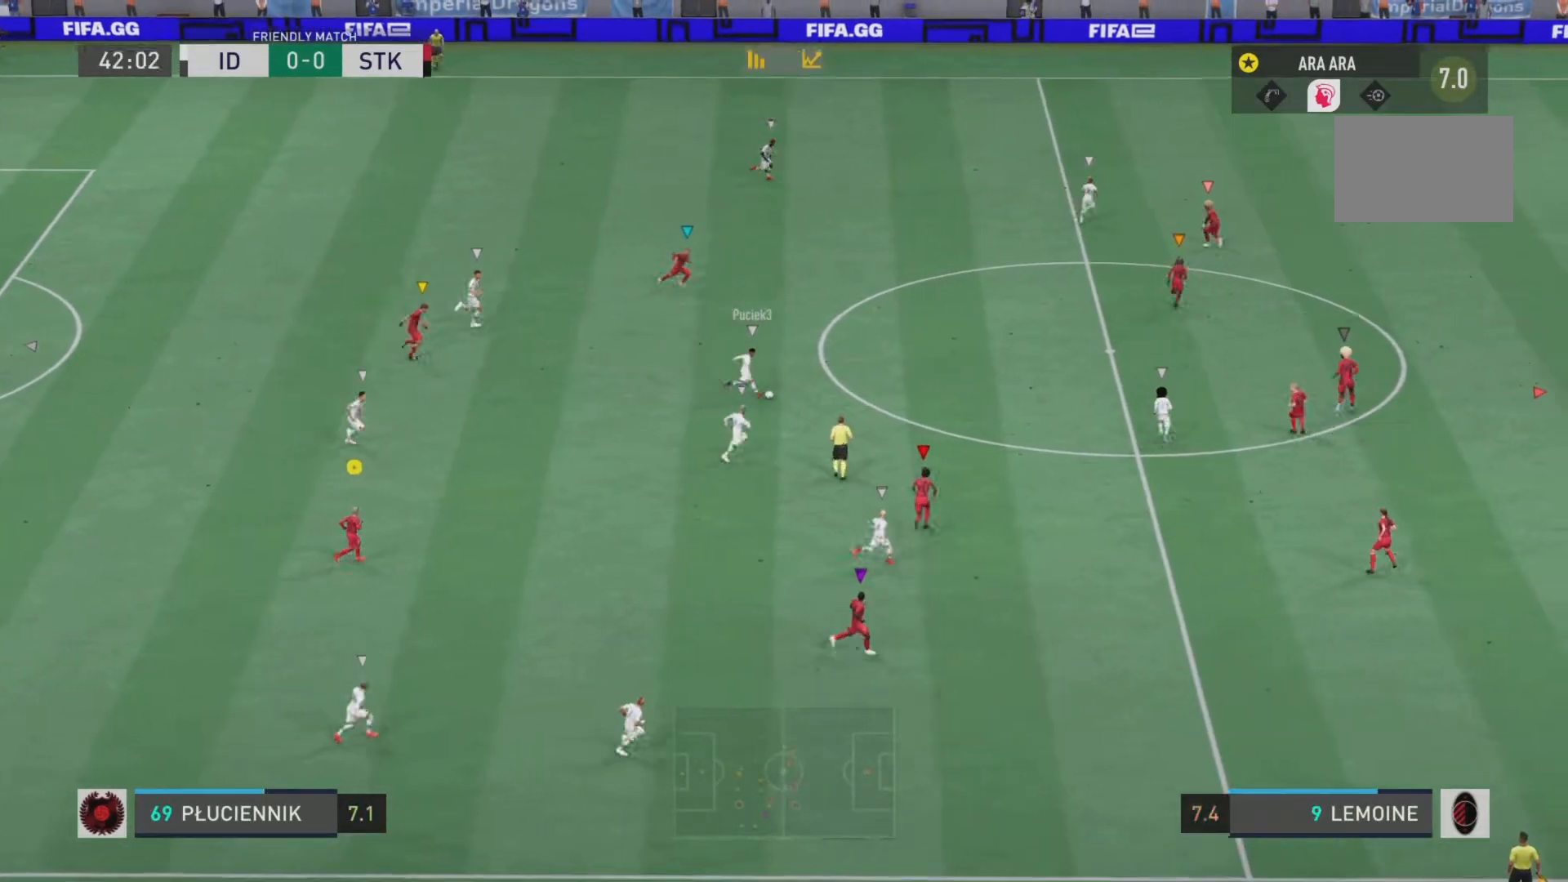
{"buttons": ["L2", "R2"], "left_stick": "up", "right_stick": "center", "events": [[133, "L2", "down"], [200, "L1", "up"]]}
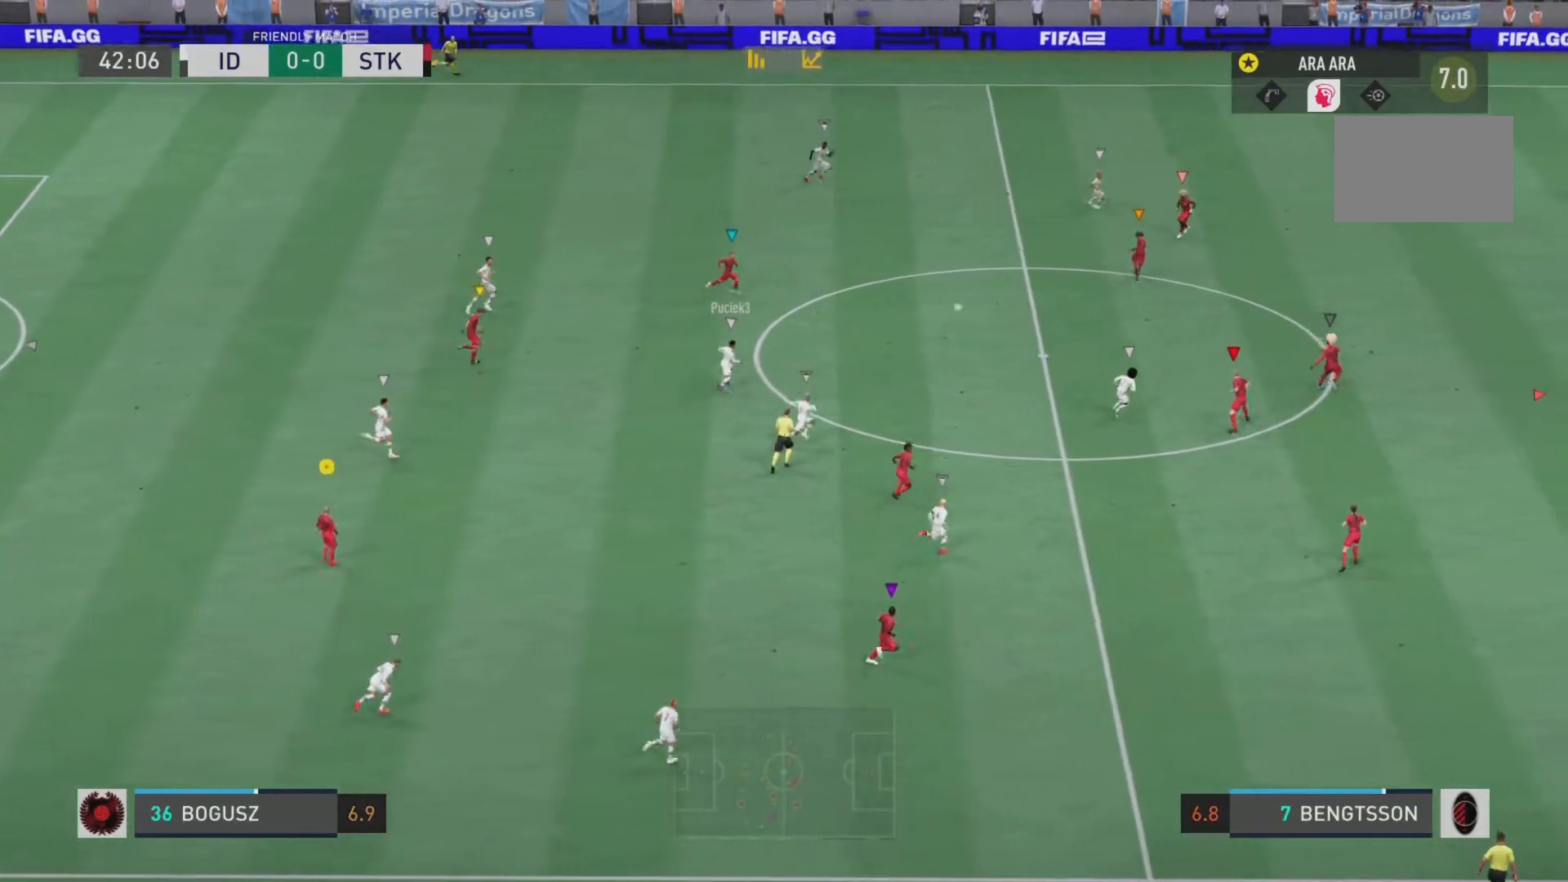
{"buttons": ["L1", "R2"], "left_stick": "up-left", "right_stick": "center", "events": [[467, "L1", "down"], [467, "L2", "up"], [467, "left_stick", "up-left"]]}
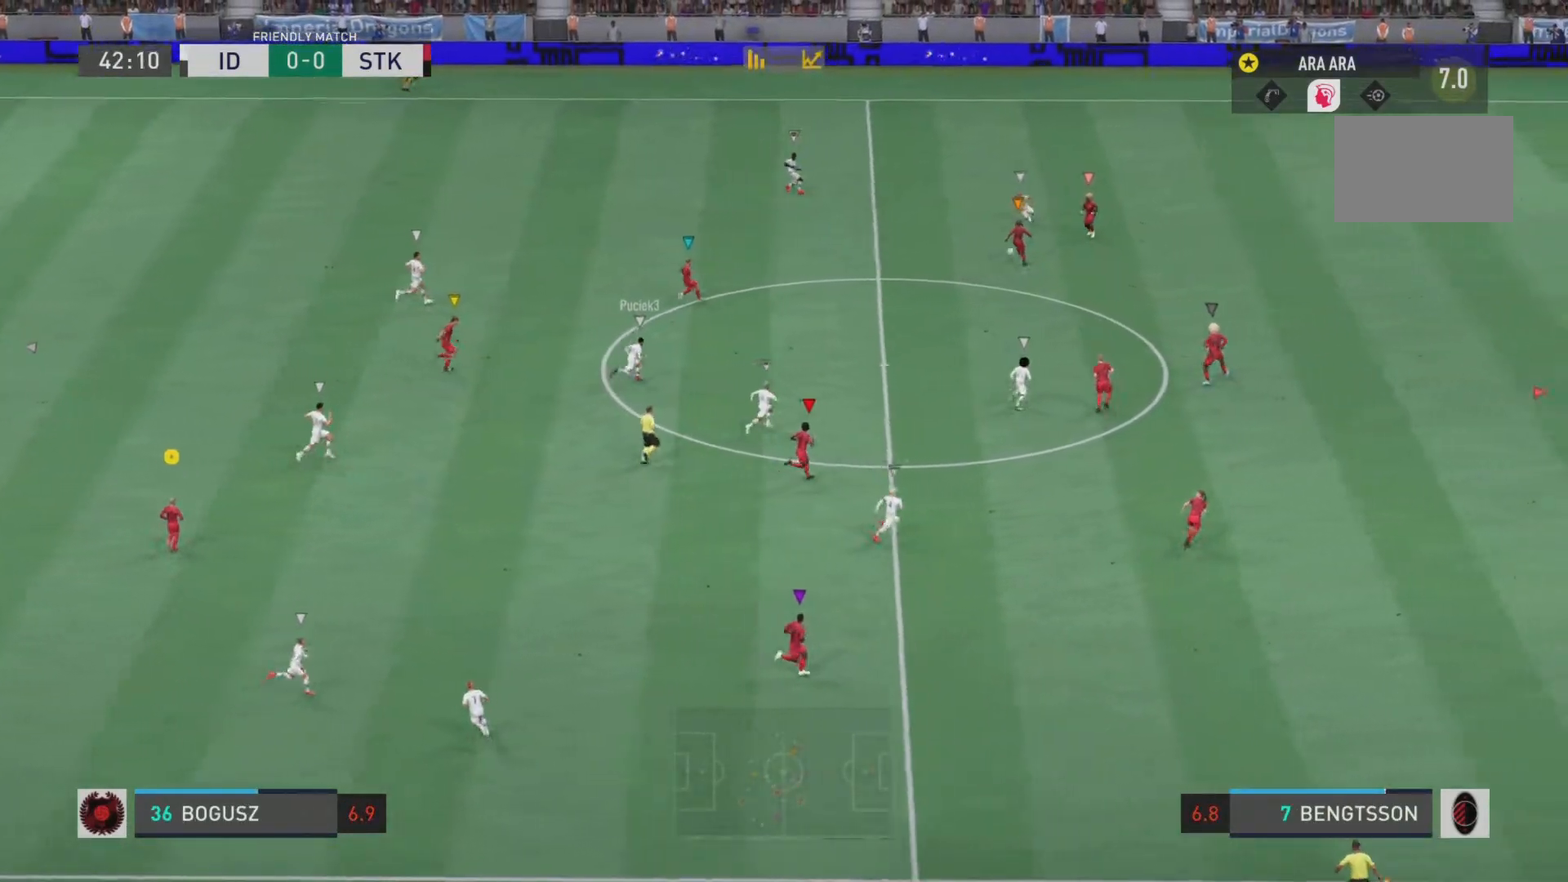
{"buttons": ["R2"], "left_stick": "up-right", "right_stick": "center", "events": [[83, "R2", "up"], [133, "left_stick", "up"], [167, "L1", "up"], [250, "R2", "down"], [267, "left_stick", "up-right"]]}
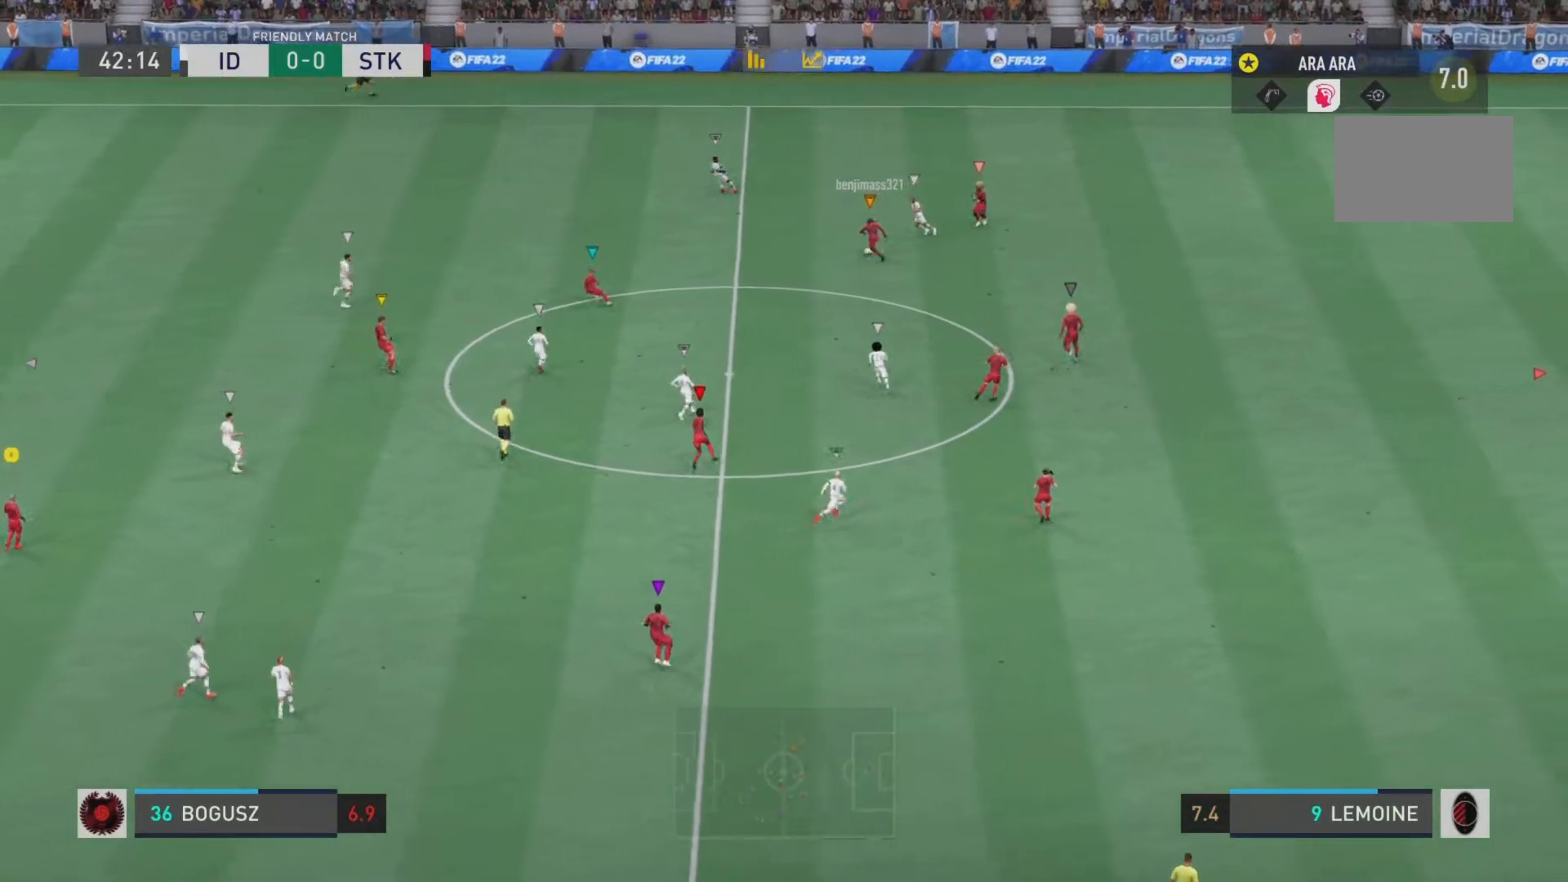
{"buttons": ["L1", "R2"], "left_stick": "up-left", "right_stick": "center", "events": [[100, "left_stick", "up"], [434, "L1", "down"], [467, "left_stick", "up-left"]]}
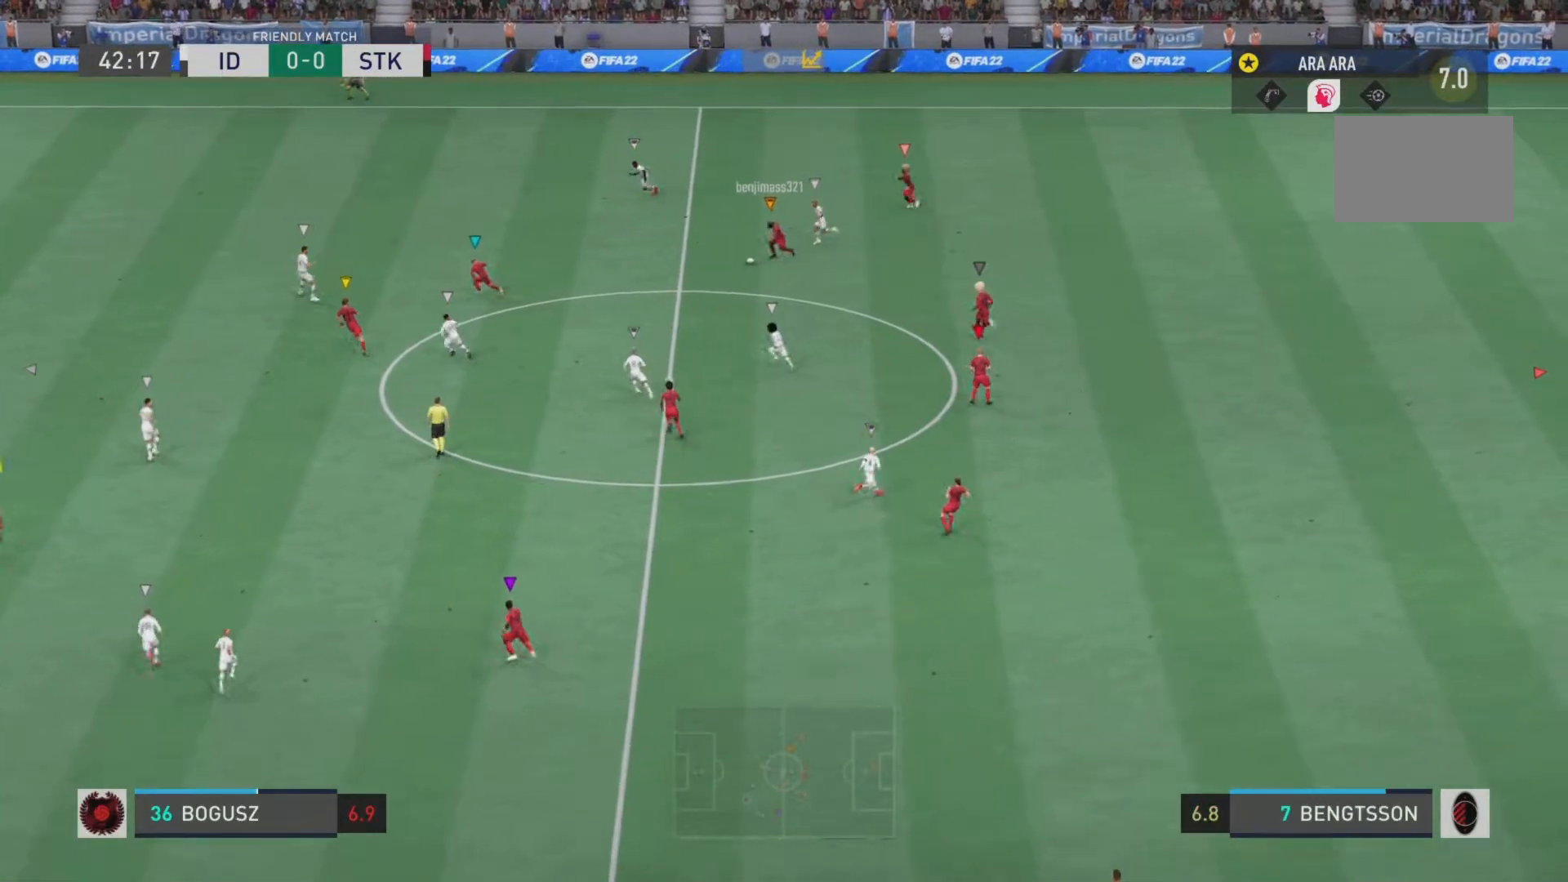
{"buttons": ["R2"], "left_stick": "up-left", "right_stick": "center", "events": [[83, "L1", "up"]]}
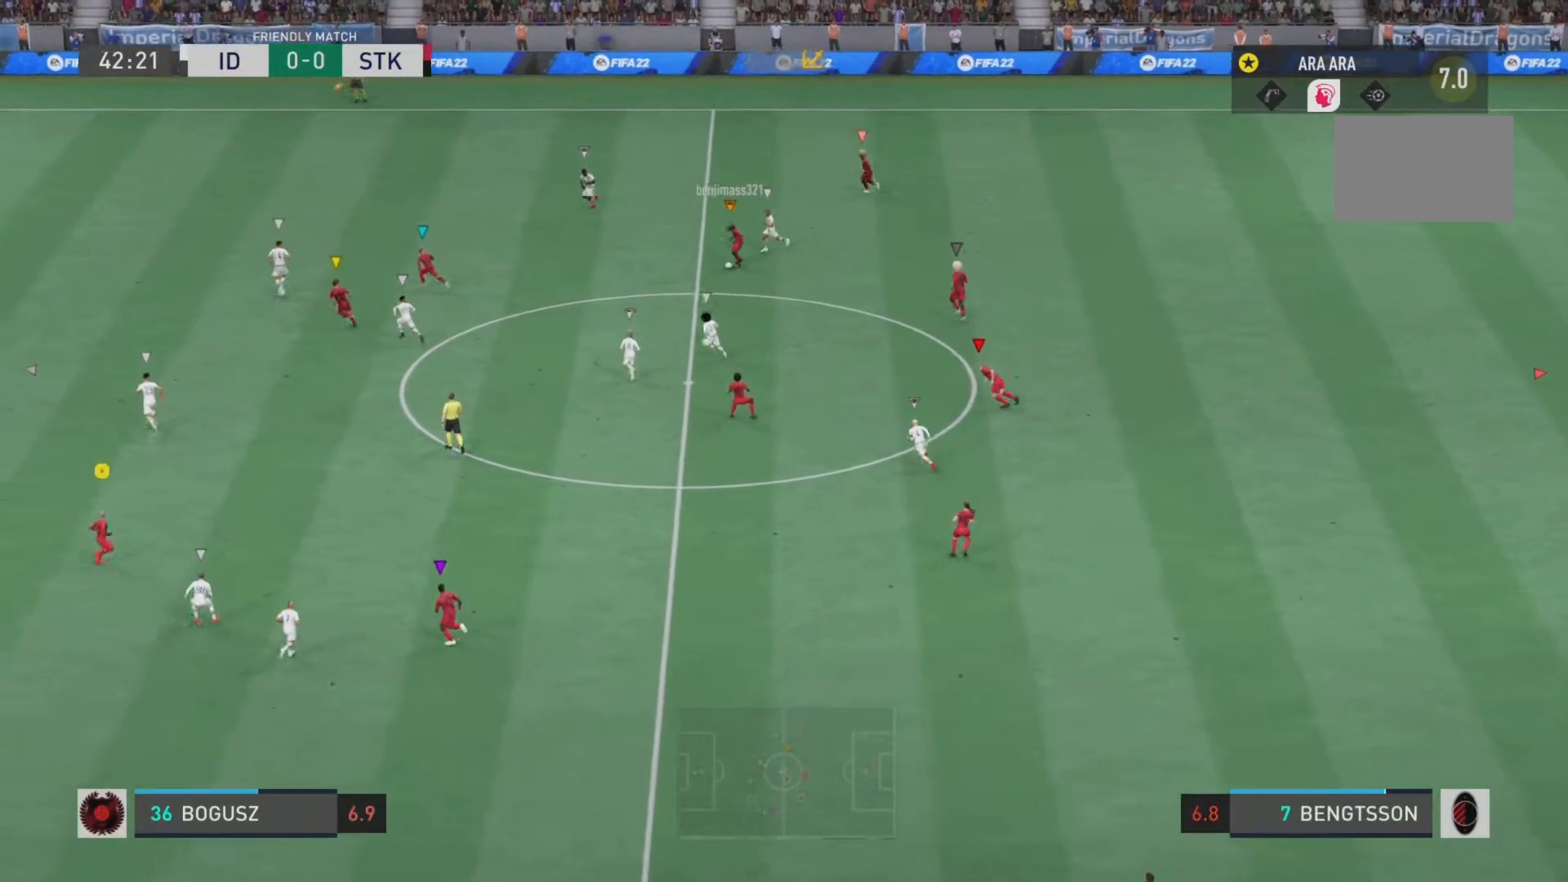
{"buttons": ["L1", "R2"], "left_stick": "up-left", "right_stick": "center", "events": [[417, "L1", "down"]]}
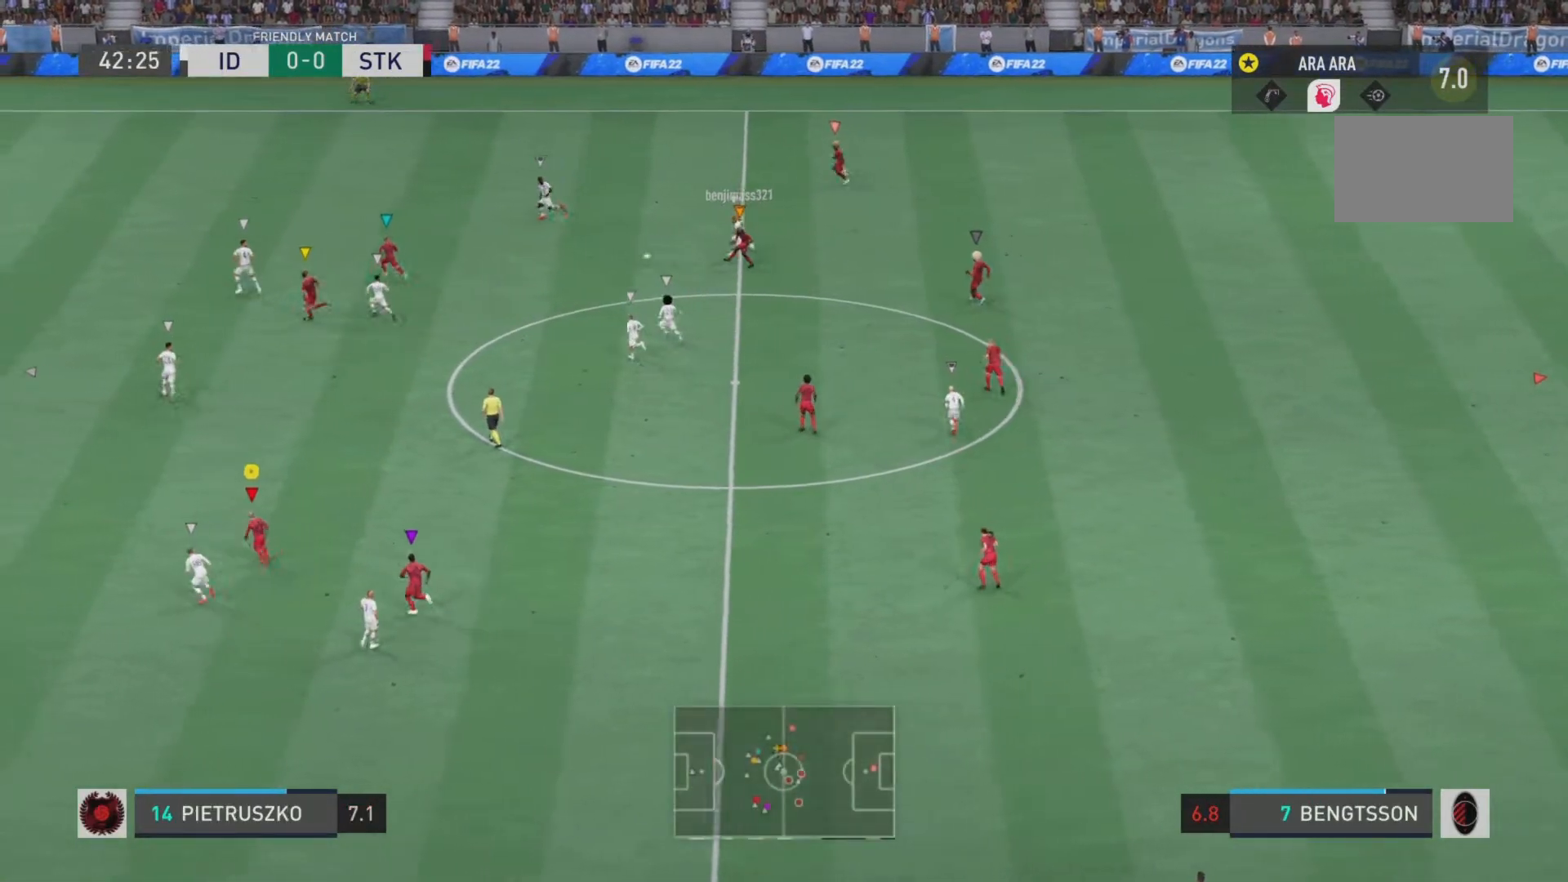
{"buttons": ["R2"], "left_stick": "up-left", "right_stick": "center", "events": [[83, "L1", "up"]]}
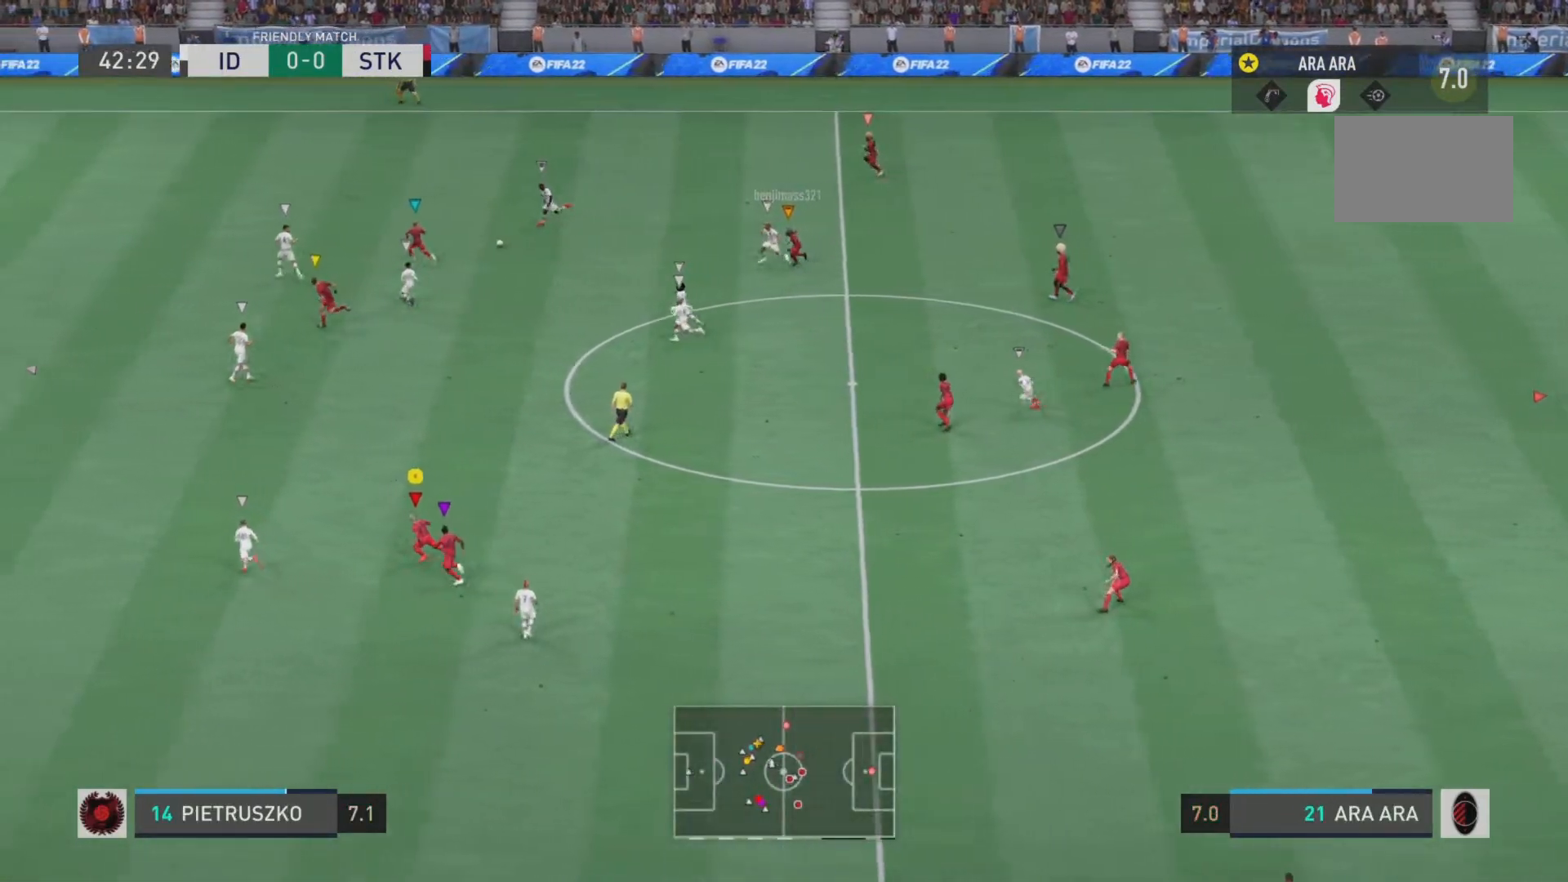
{"buttons": ["R2"], "left_stick": "up-left", "right_stick": "center", "events": []}
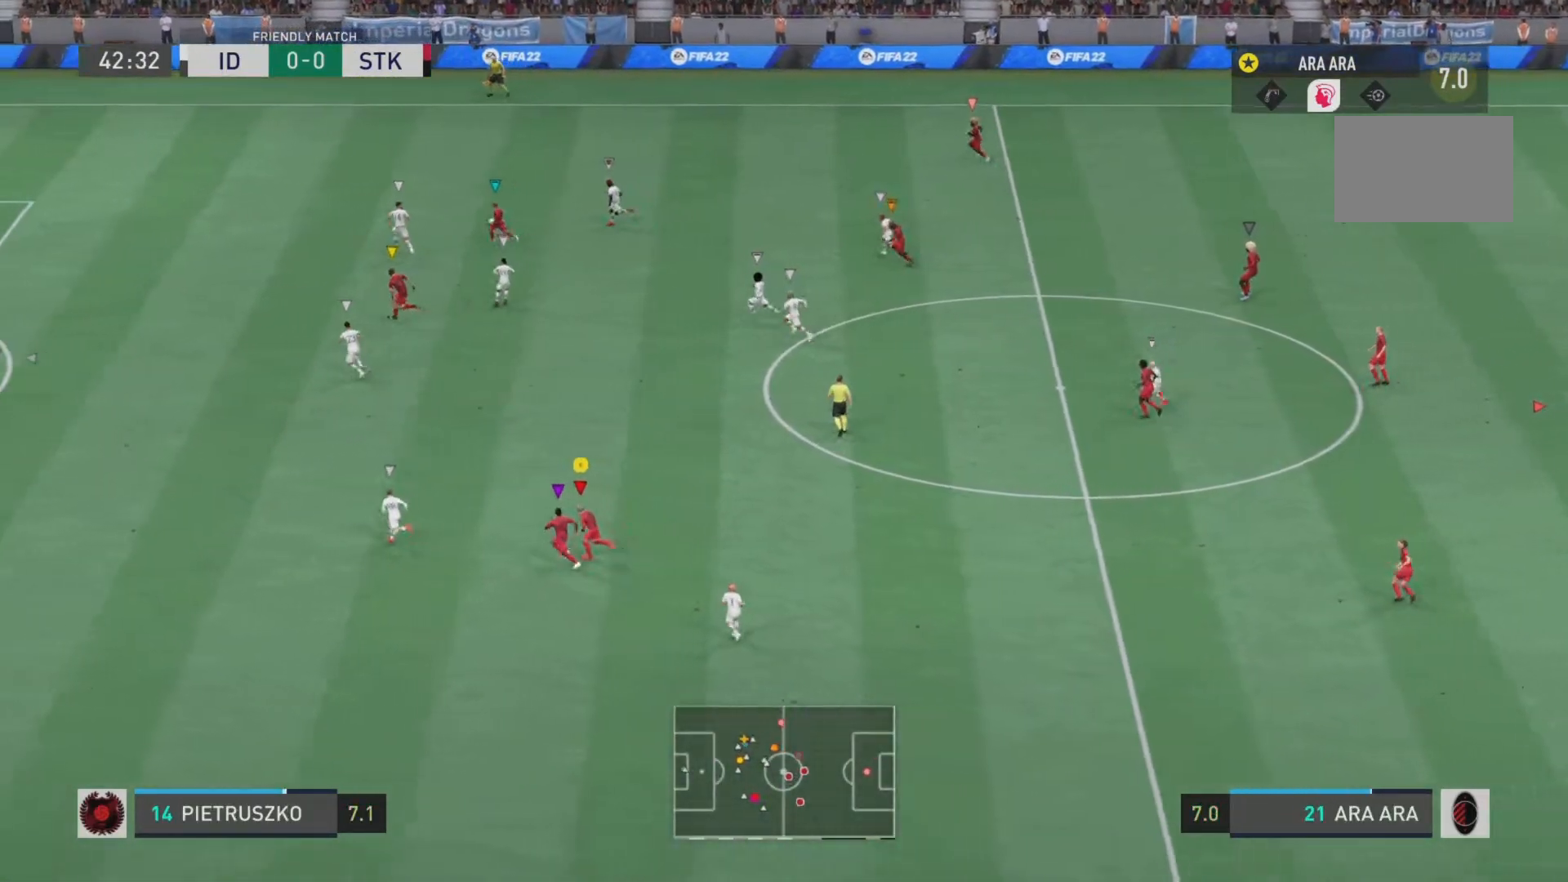
{"buttons": ["R2"], "left_stick": "up-left", "right_stick": "center", "events": []}
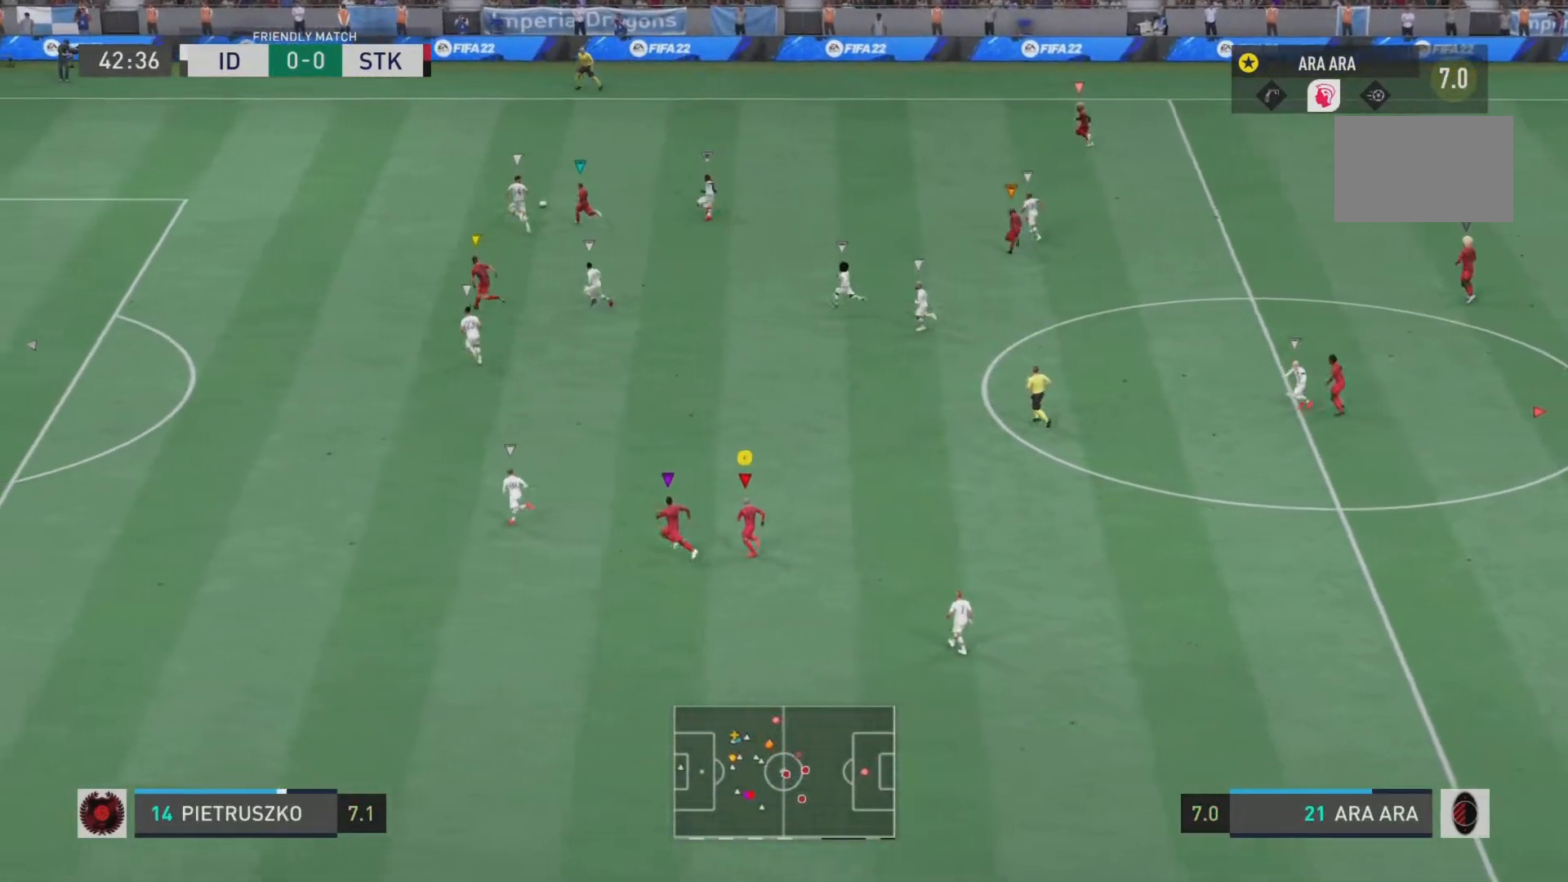
{"buttons": ["R2"], "left_stick": "up", "right_stick": "center", "events": [[351, "left_stick", "up"]]}
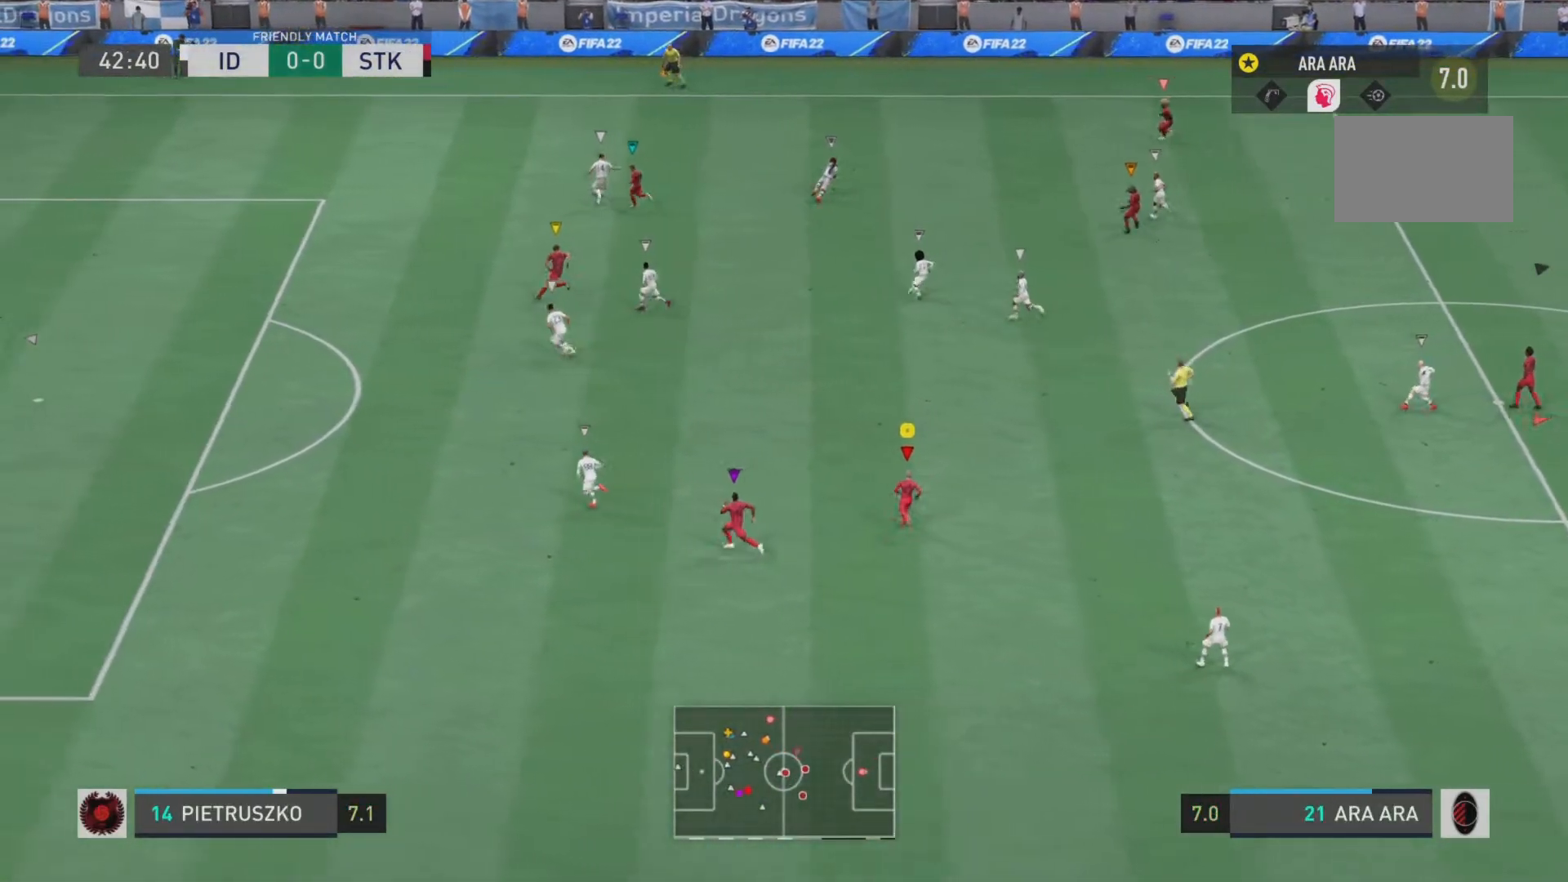
{"buttons": ["R2"], "left_stick": "up", "right_stick": "center", "events": []}
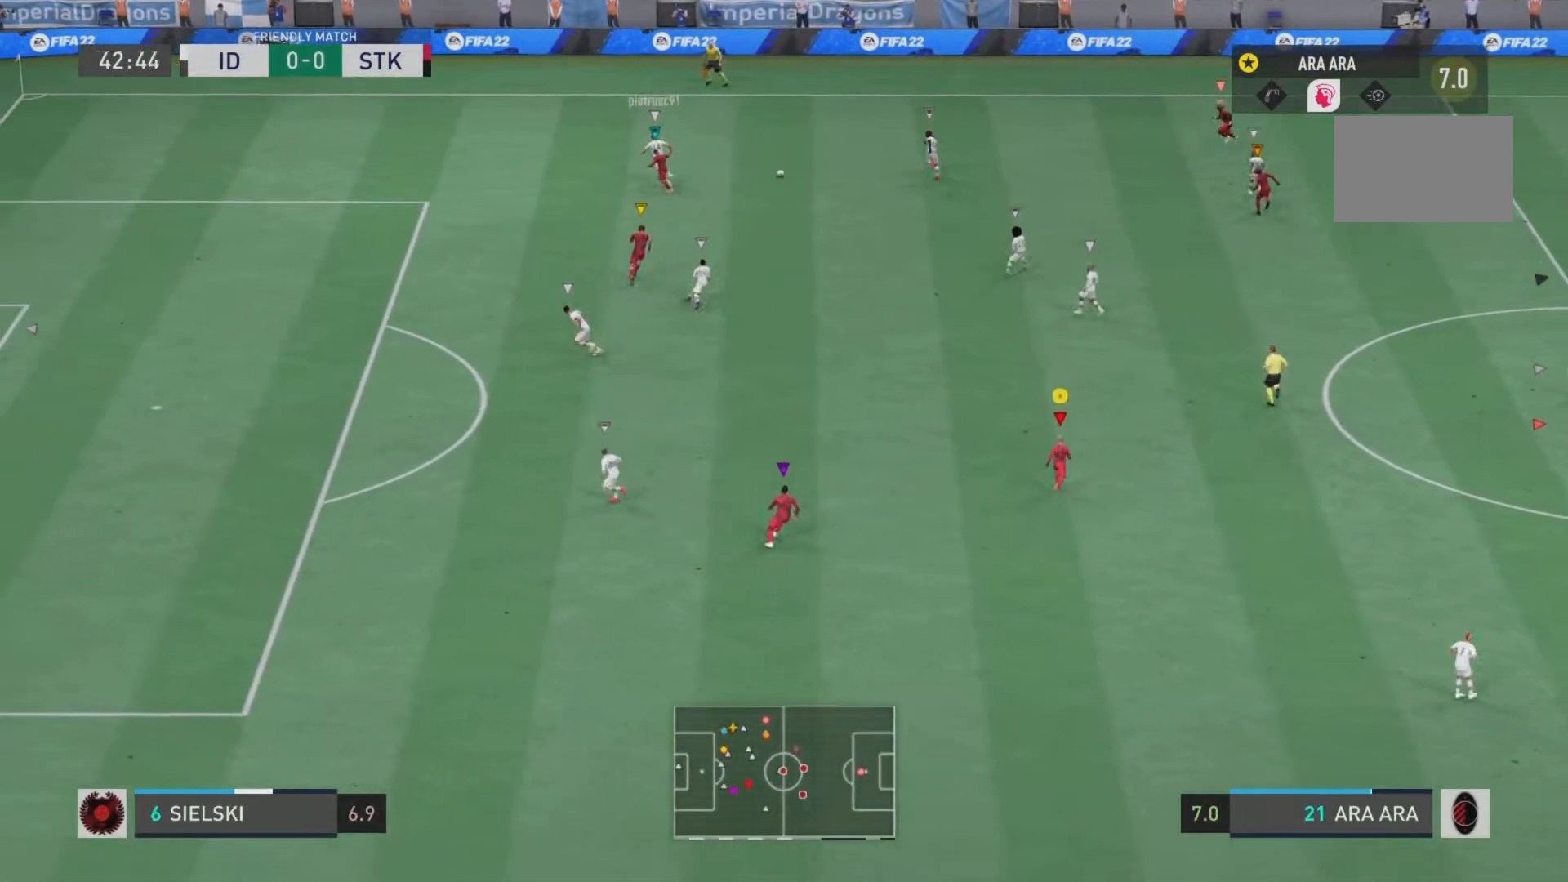
{"buttons": ["L2", "R2"], "left_stick": "up-left", "right_stick": "center", "events": [[150, "L1", "down"], [251, "L2", "down"], [351, "L1", "up"], [351, "left_stick", "up-left"]]}
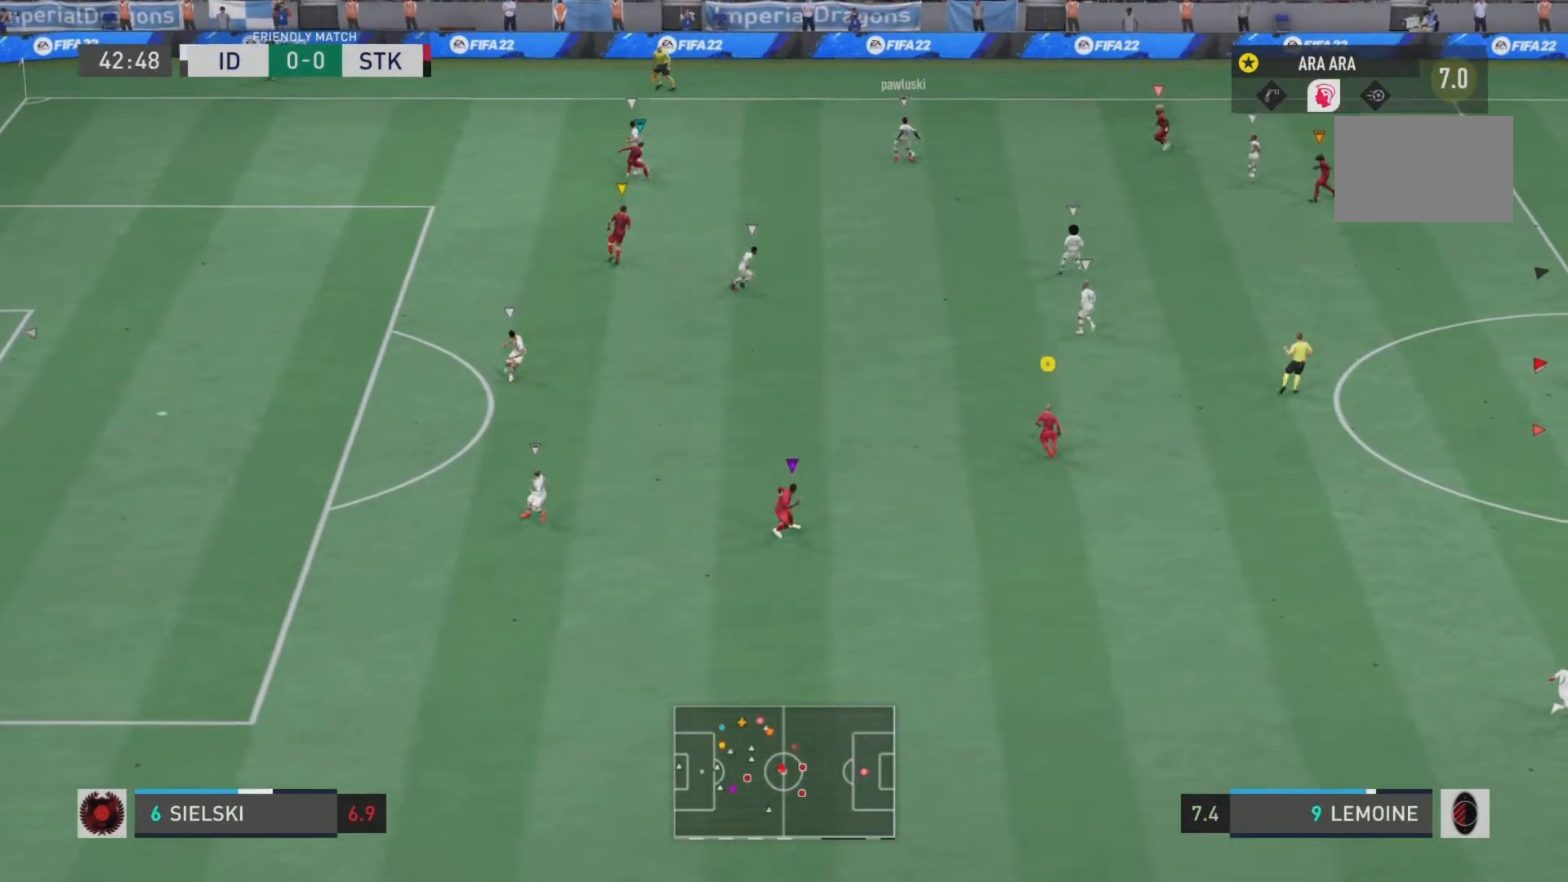
{"buttons": ["L2", "R2"], "left_stick": "up-right", "right_stick": "center", "events": [[150, "left_stick", "up"], [217, "L1", "down"], [284, "left_stick", "up-right"], [451, "L1", "up"]]}
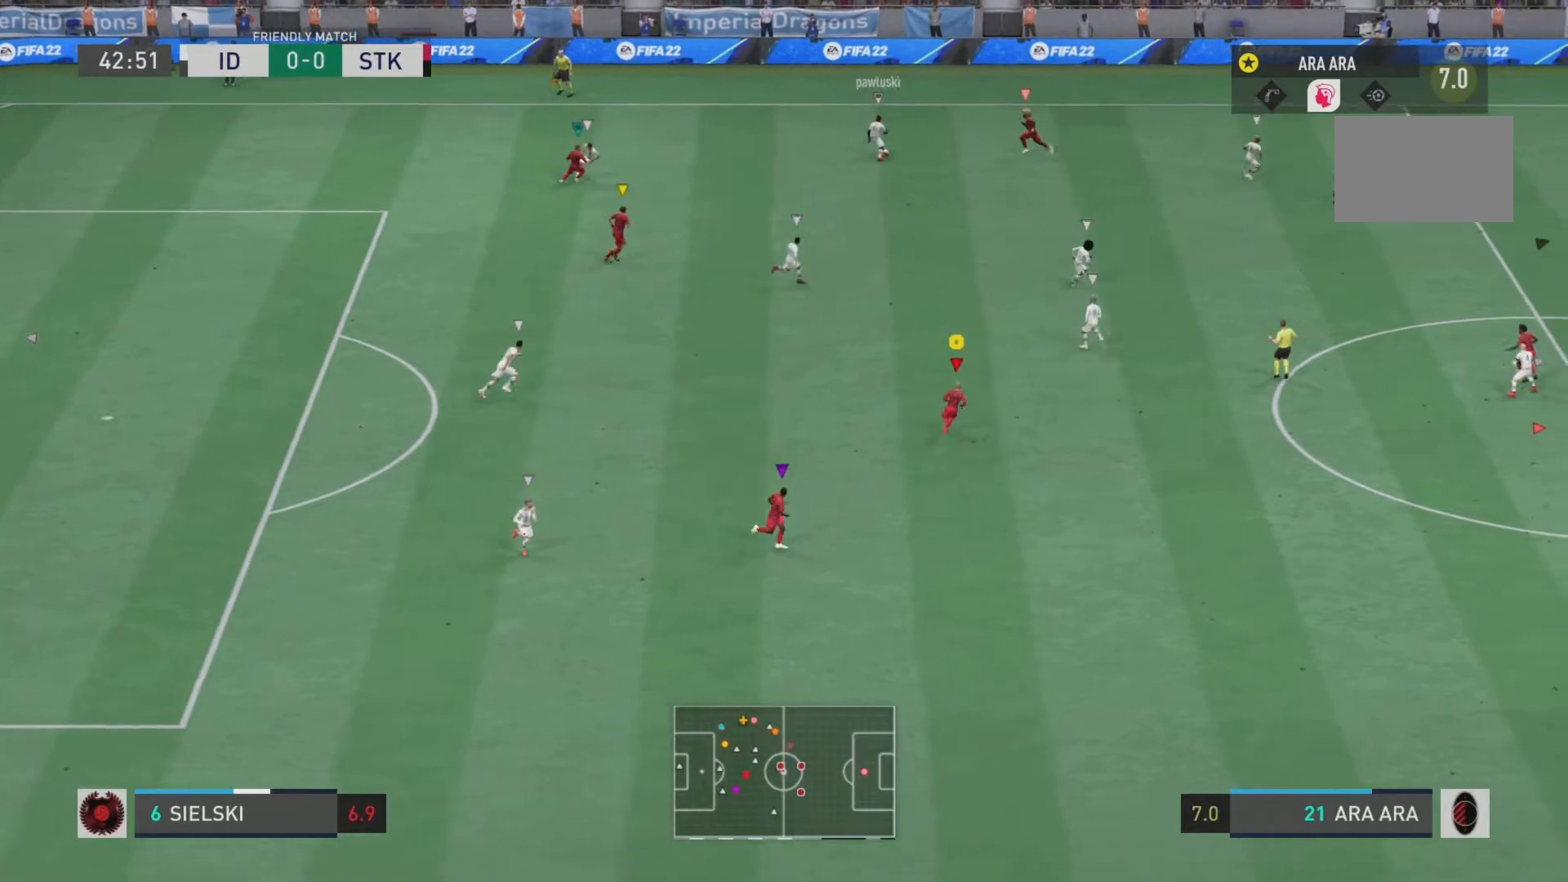
{"buttons": ["L2", "R2"], "left_stick": "down-right", "right_stick": "center", "events": [[216, "left_stick", "down-right"]]}
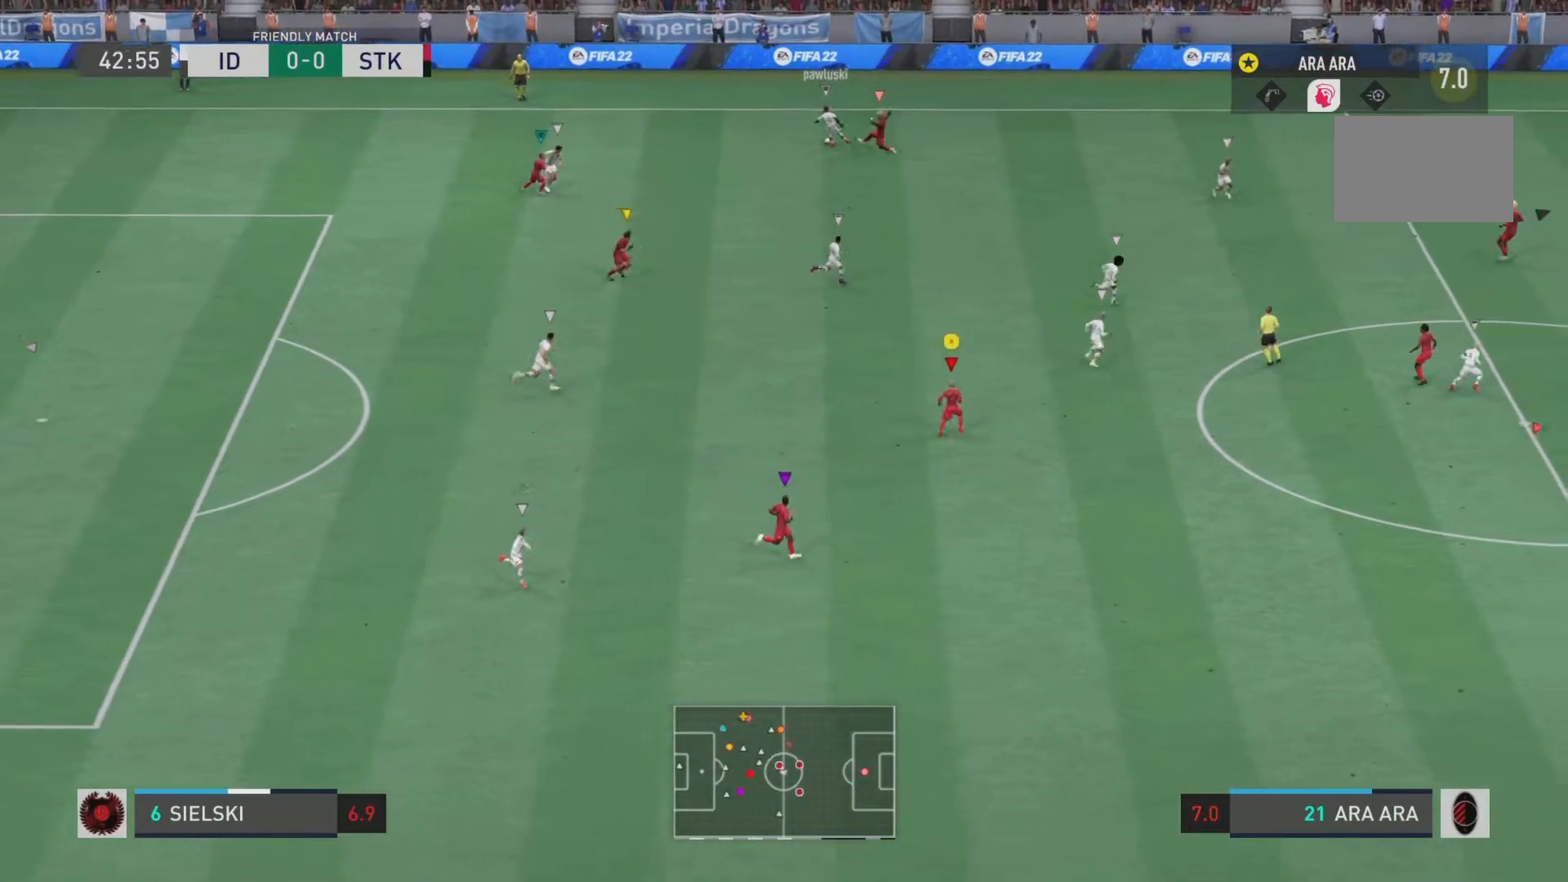
{"buttons": ["L2", "R2"], "left_stick": "up", "right_stick": "center", "events": [[84, "left_stick", "up-right"], [484, "left_stick", "up"]]}
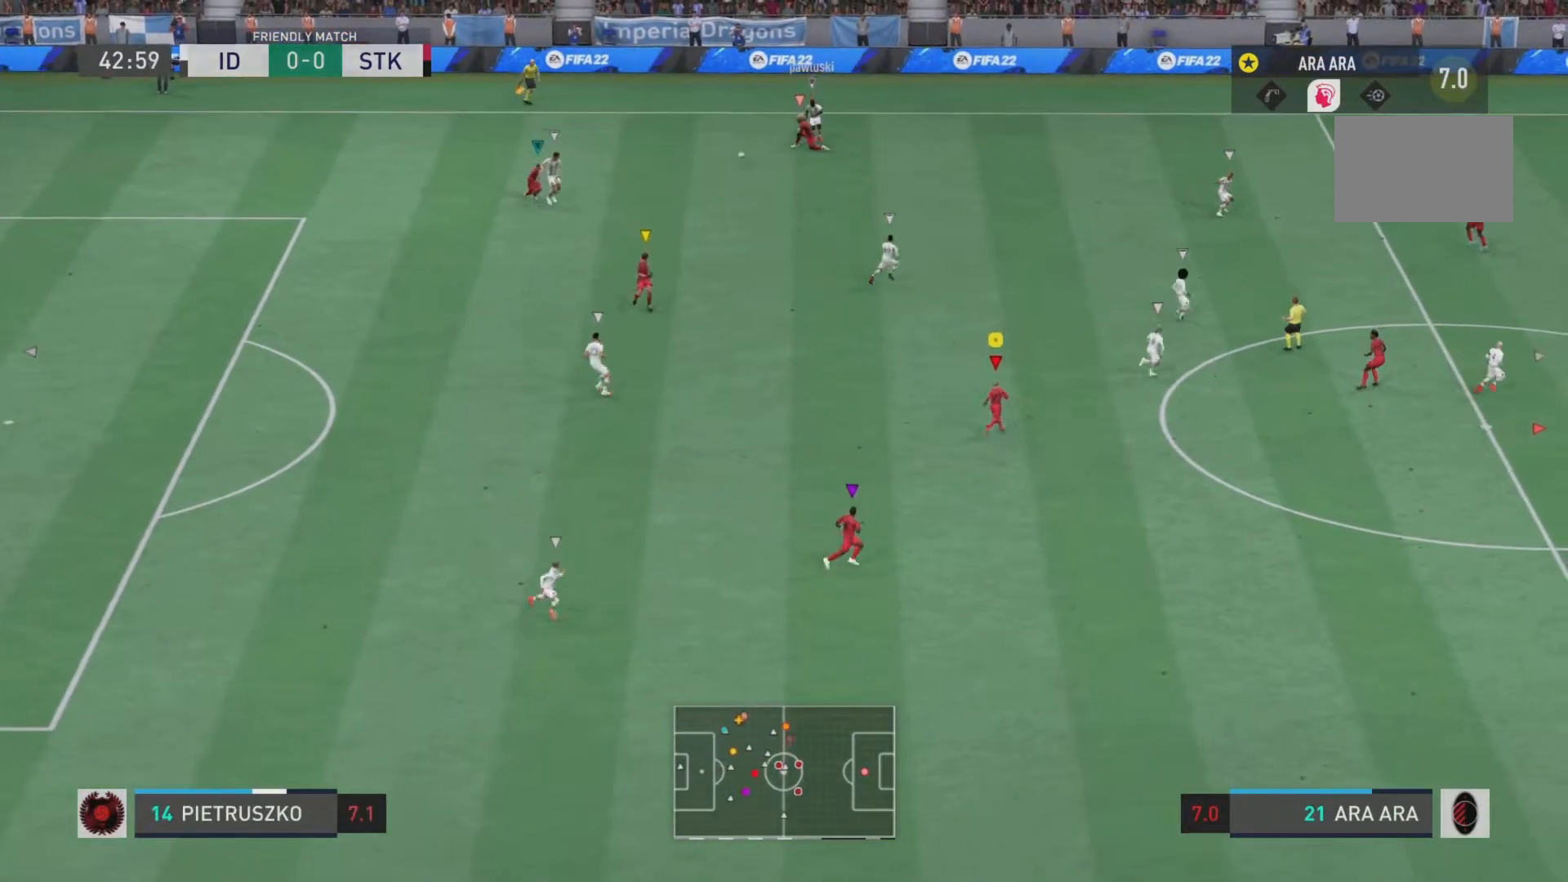
{"buttons": ["L2", "R2"], "left_stick": "up-right", "right_stick": "center", "events": [[16, "left_stick", "up-left"], [233, "L1", "down"], [333, "left_stick", "center"], [400, "L1", "up"], [400, "left_stick", "up-right"]]}
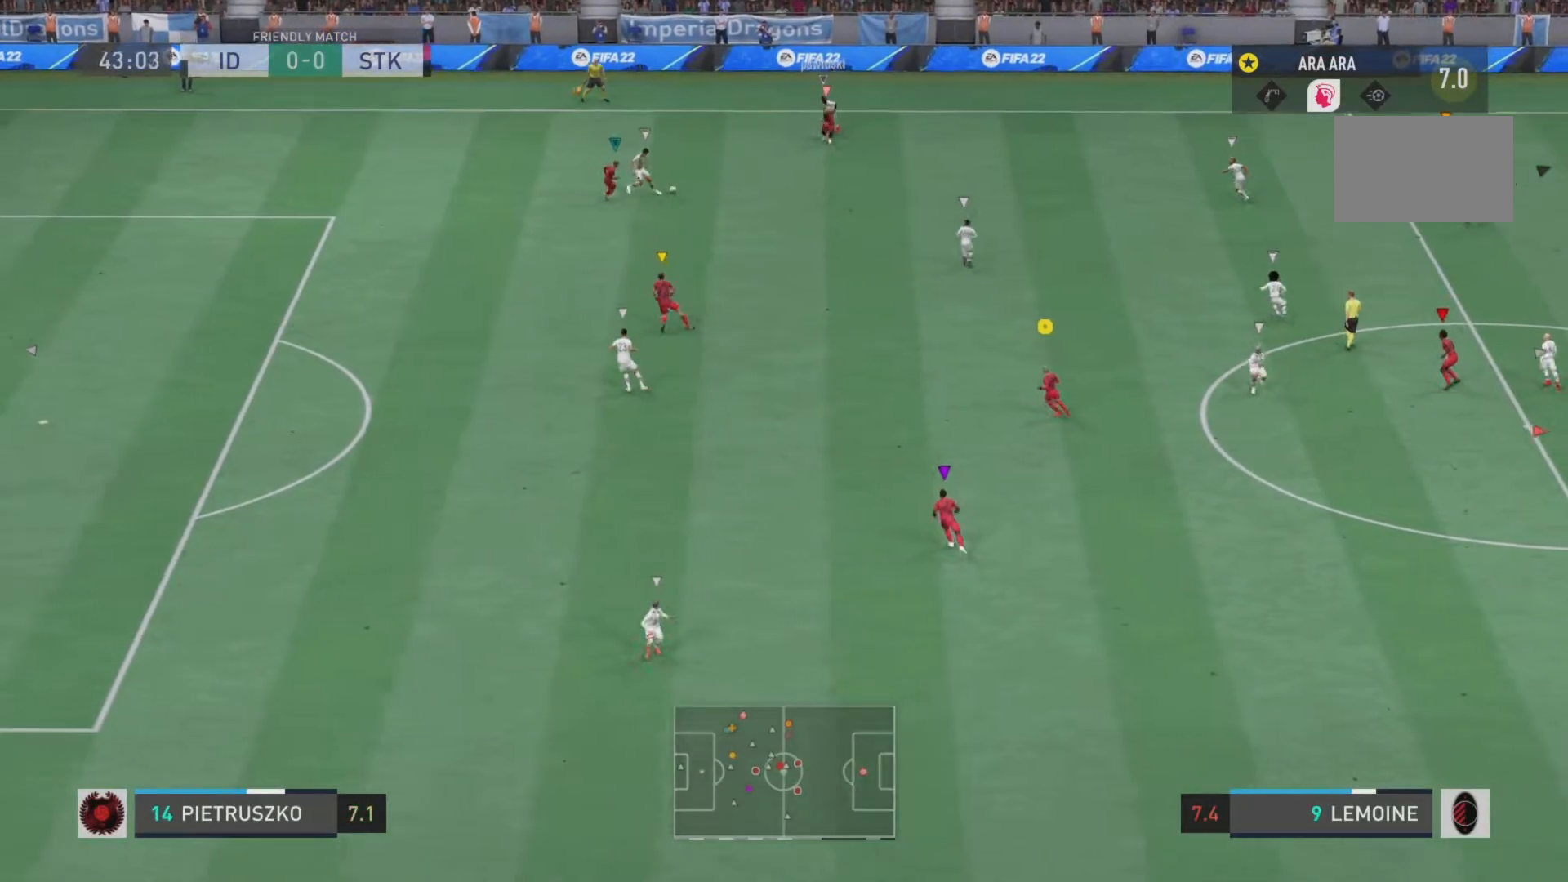
{"buttons": ["L1", "R2"], "left_stick": "right", "right_stick": "center", "events": [[300, "left_stick", "right"], [401, "L2", "up"], [501, "L1", "down"]]}
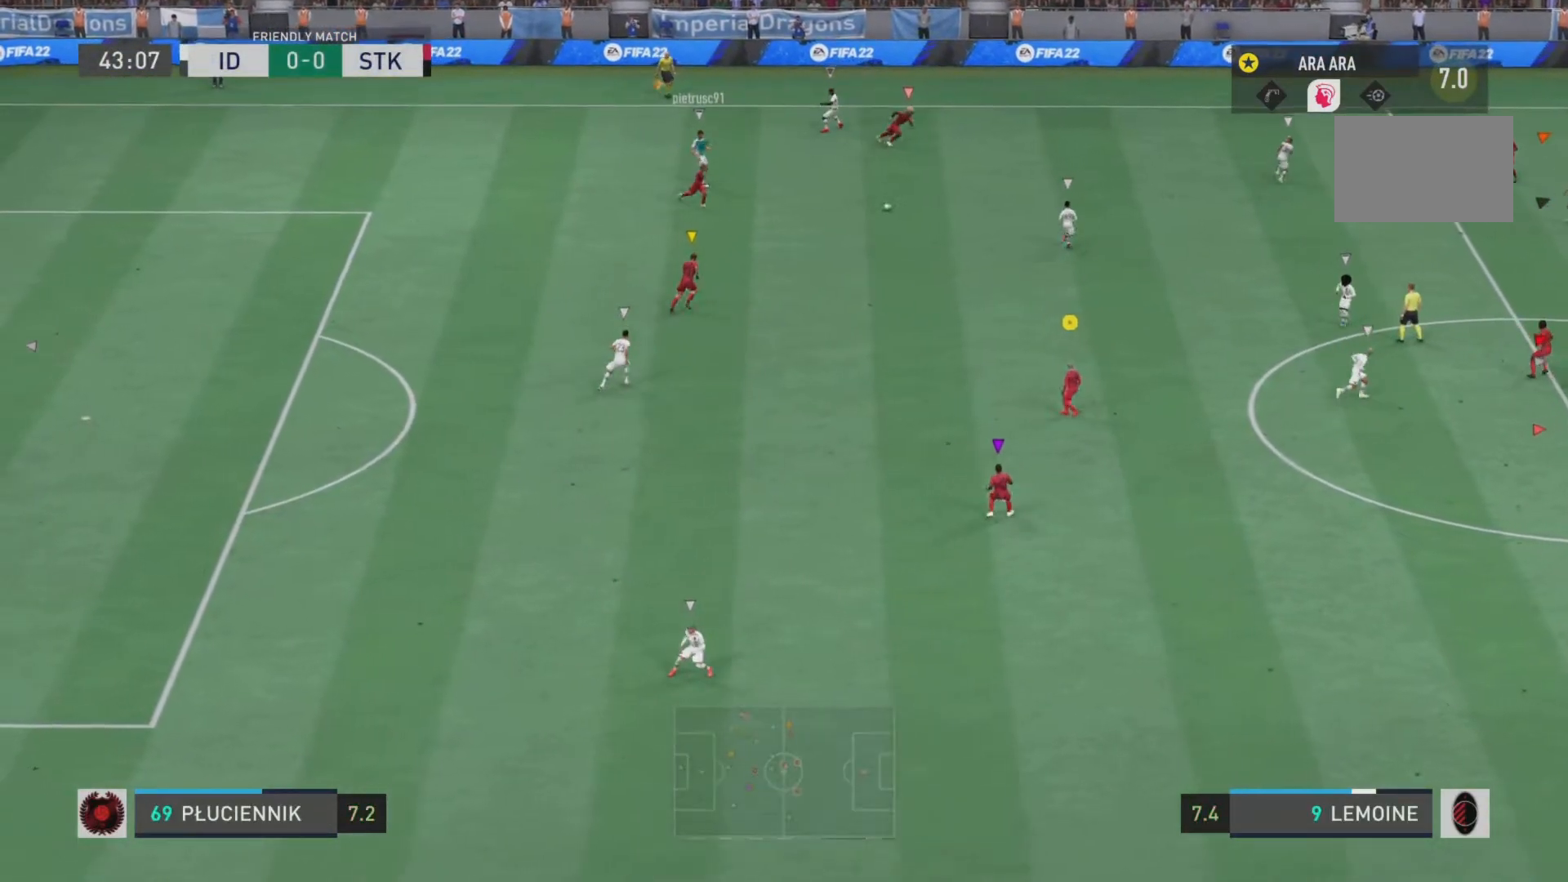
{"buttons": ["L2", "R2"], "left_stick": "up", "right_stick": "center", "events": [[33, "left_stick", "up-right"], [66, "L2", "down"], [200, "L1", "up"], [233, "left_stick", "up"]]}
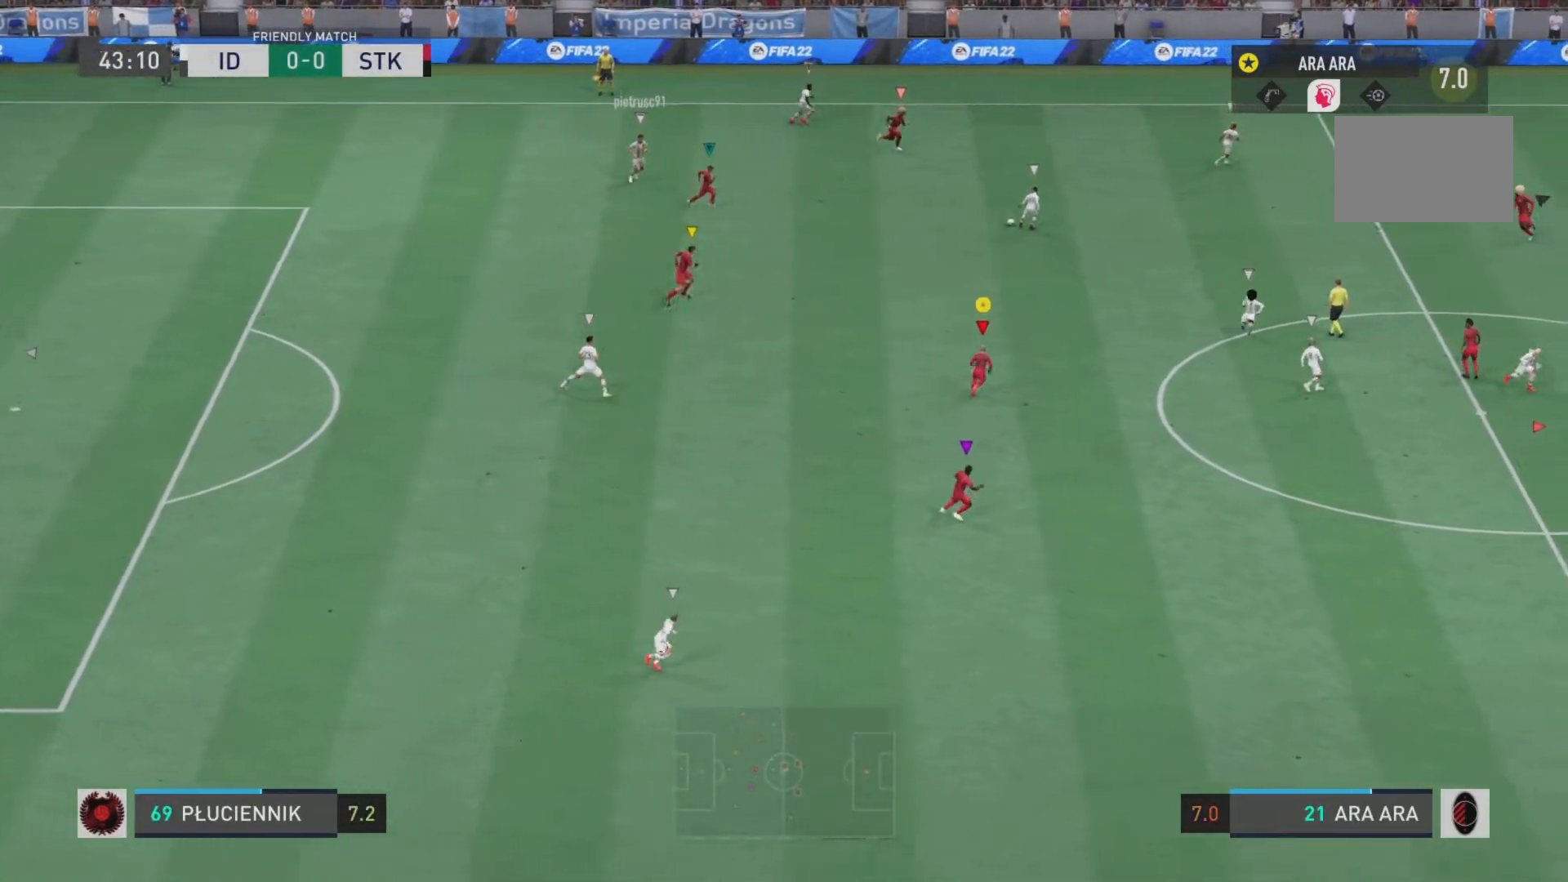
{"buttons": ["L1", "L2", "R2"], "left_stick": "up-left", "right_stick": "center", "events": [[84, "left_stick", "left"], [350, "L1", "down"], [384, "left_stick", "up"], [484, "left_stick", "up-left"]]}
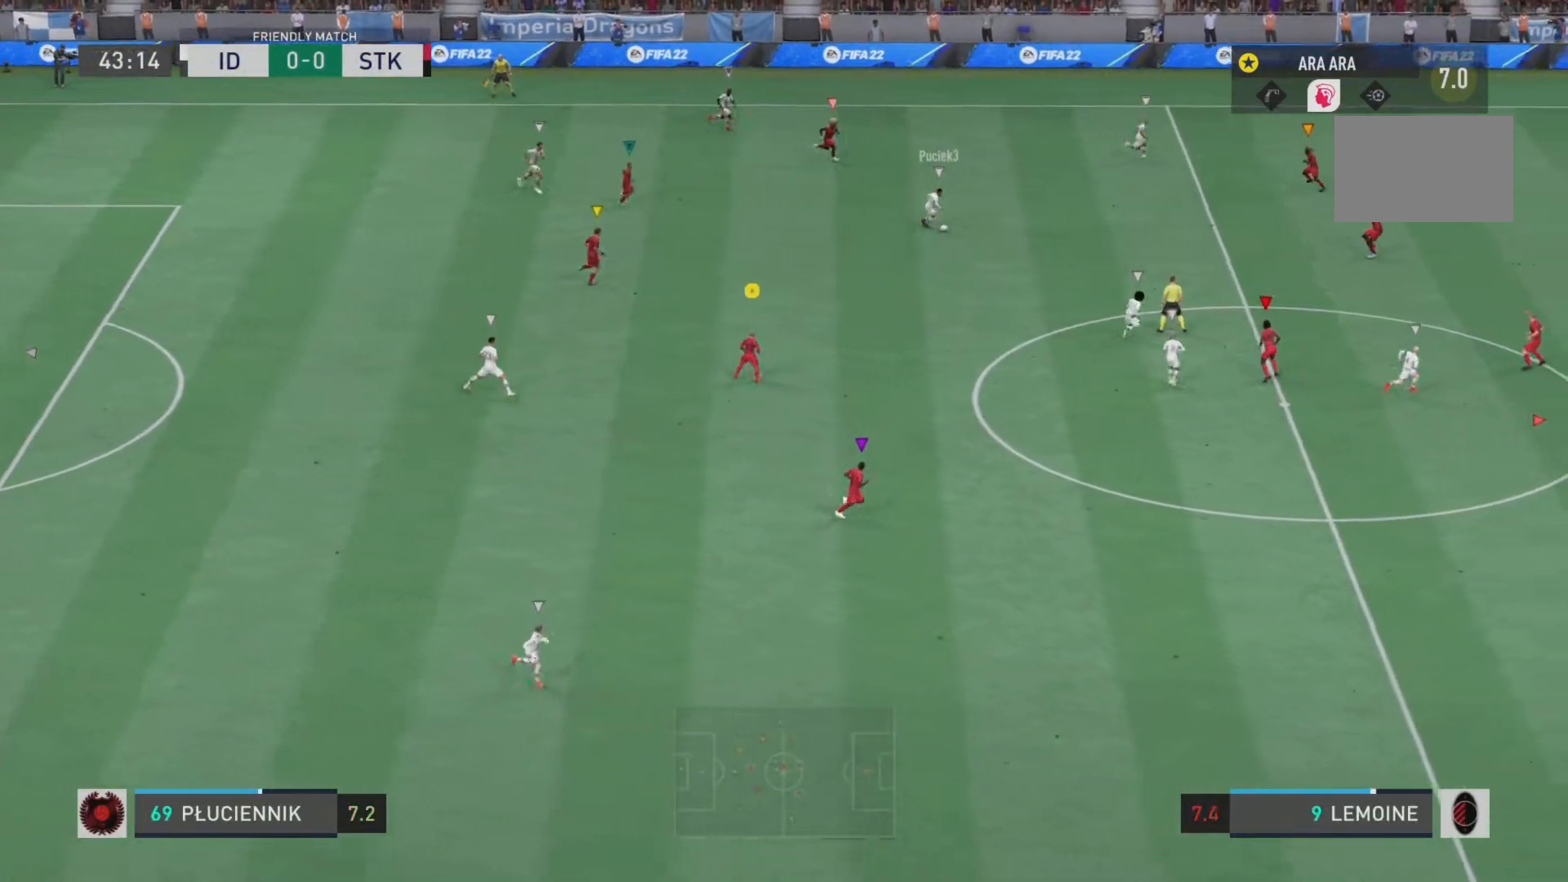
{"buttons": ["L2", "R2"], "left_stick": "right", "right_stick": "center", "events": [[83, "L1", "up"], [83, "left_stick", "left"], [283, "left_stick", "up"], [383, "left_stick", "right"]]}
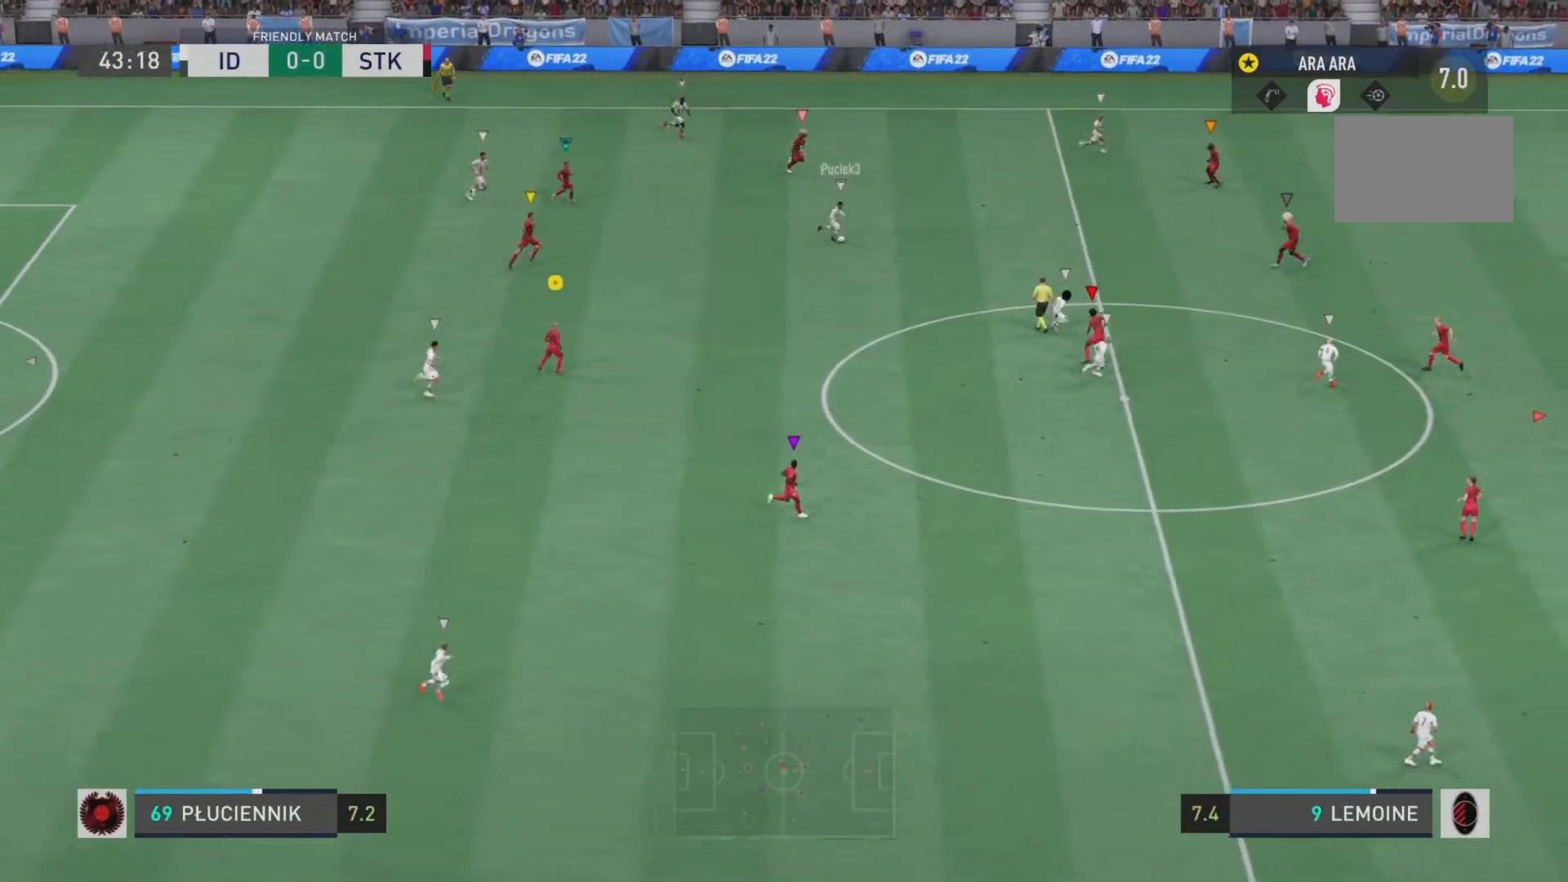
{"buttons": ["R2"], "left_stick": "right", "right_stick": "center", "events": [[384, "L2", "up"]]}